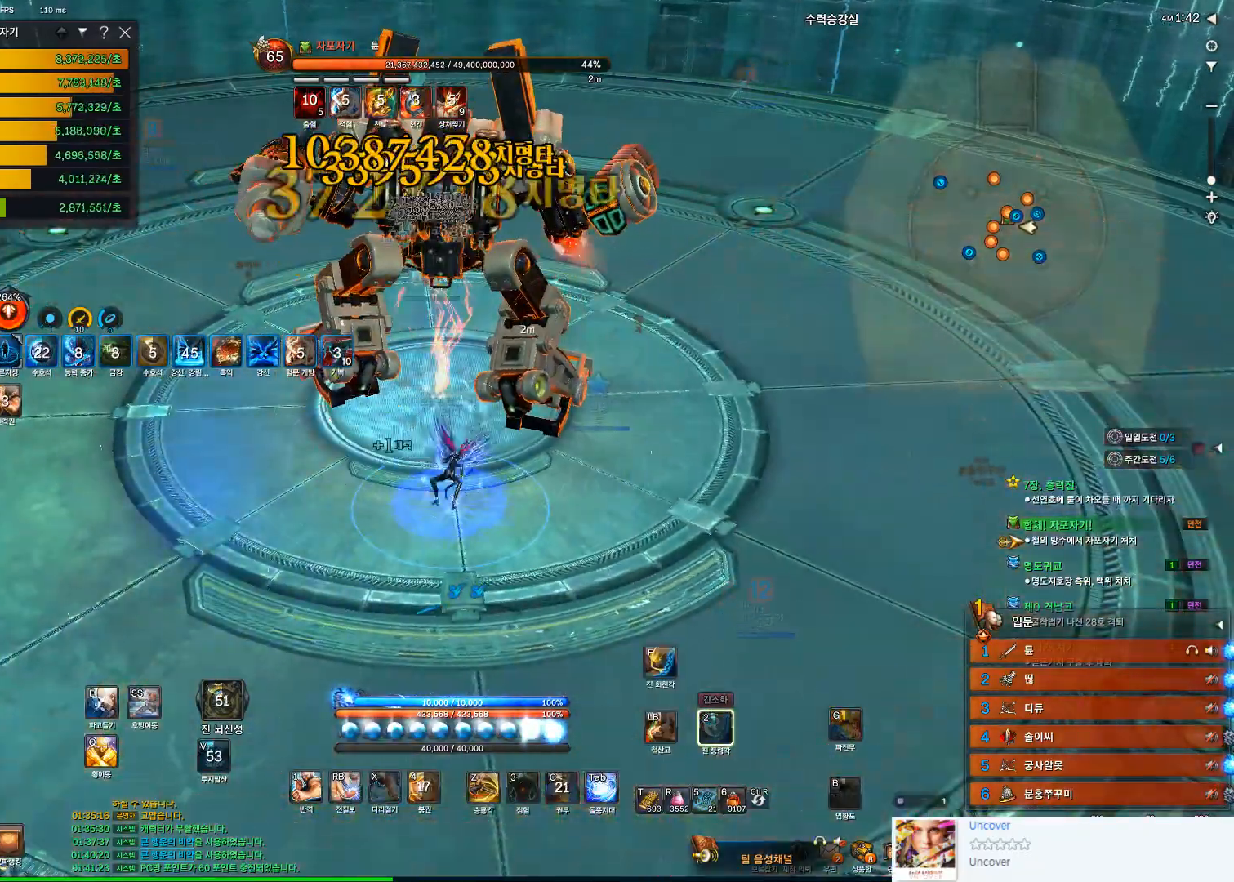
Gameplay with keyboard and mouse; each line is a JSON object with the keys and mouse buttons held at the frame after it. "events" lists presses ("down") and releases ("up") of "1", "2", "3", "4", "5", "a", "alt", "c", "ctrl", "d", "e", "f", "q", "r", "s", "shift", "space", "t", "tab", "tilde", "v", "w", "x", "z", "mouse_left", "mouse_wheel" and "mouse_right" between this image and that frame as [ms after this image, input, new state], when the widget could be followed in between. "mouse_left", "mouse_wheel", "mouse_right" = the "left", "wheel", "right" buttons of the "mouse" list. No other keys are recorded. "wheel" means that the mouse wheel is clicked or scrolled. Not read: mouse_move.
{"keys": ["f"], "mouse": [], "events": [[33, "2", "down"], [133, "2", "up"], [133, "mouse_left", "up"], [233, "f", "down"]]}
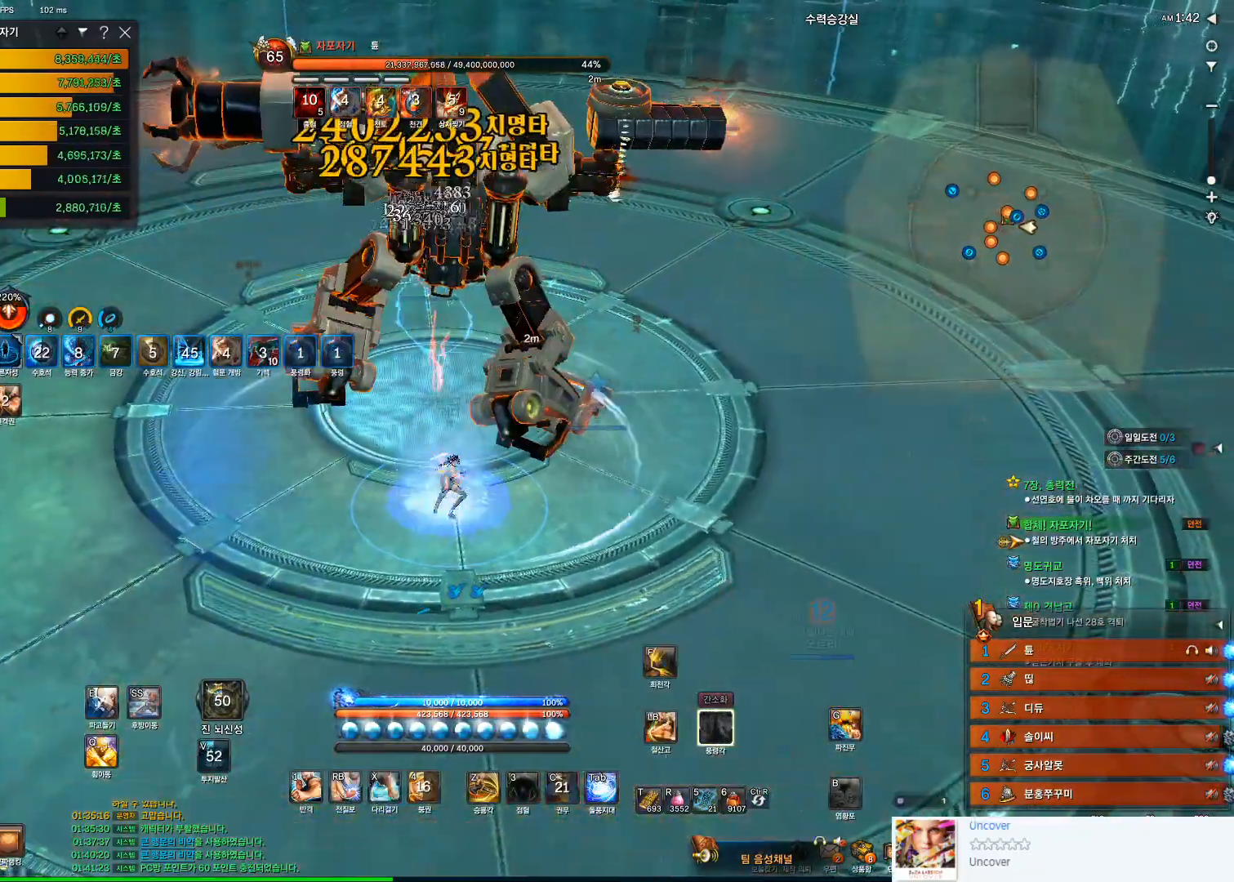
{"keys": [], "mouse": [], "events": [[133, "f", "up"], [300, "mouse_left", "down"], [433, "2", "down"], [500, "2", "up"], [500, "mouse_left", "up"]]}
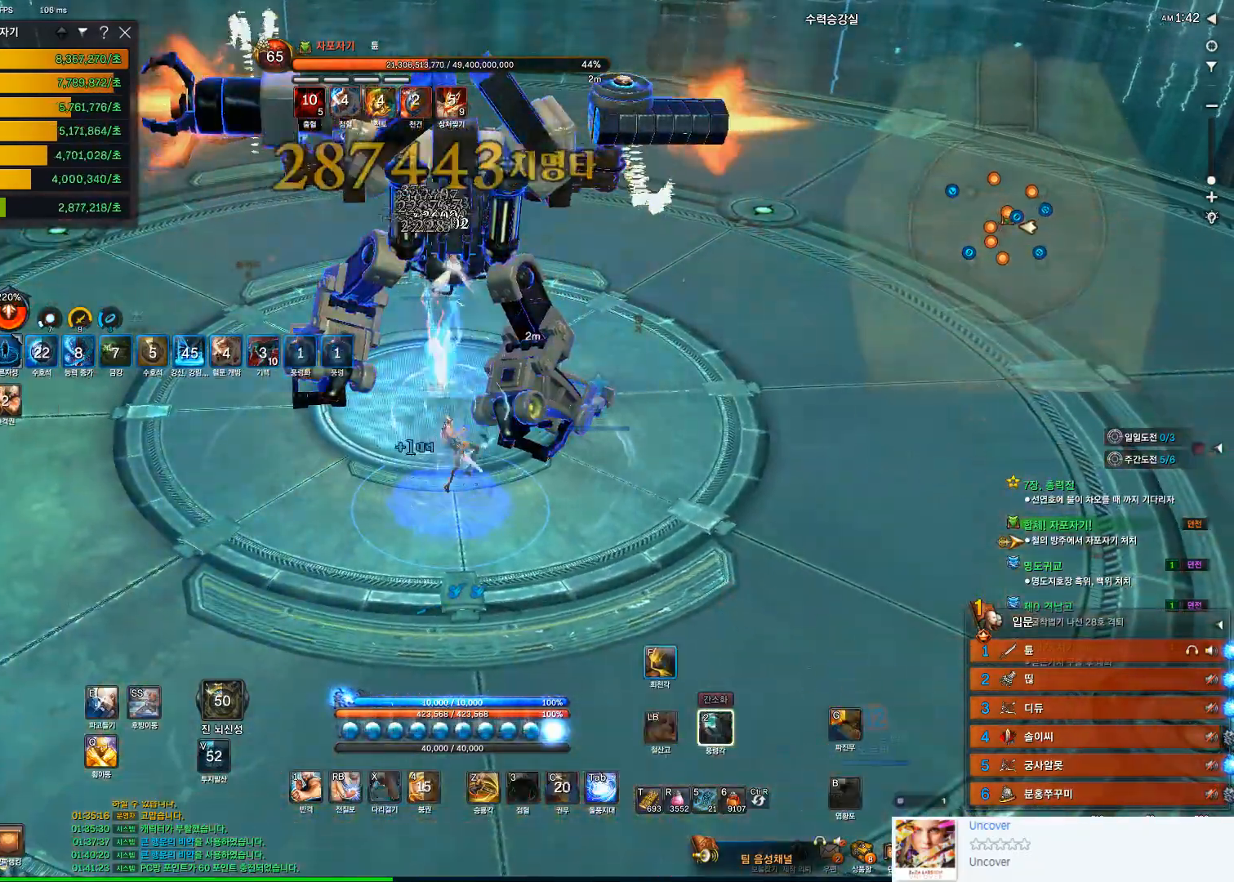
{"keys": [], "mouse": [], "events": [[100, "f", "down"], [433, "f", "up"]]}
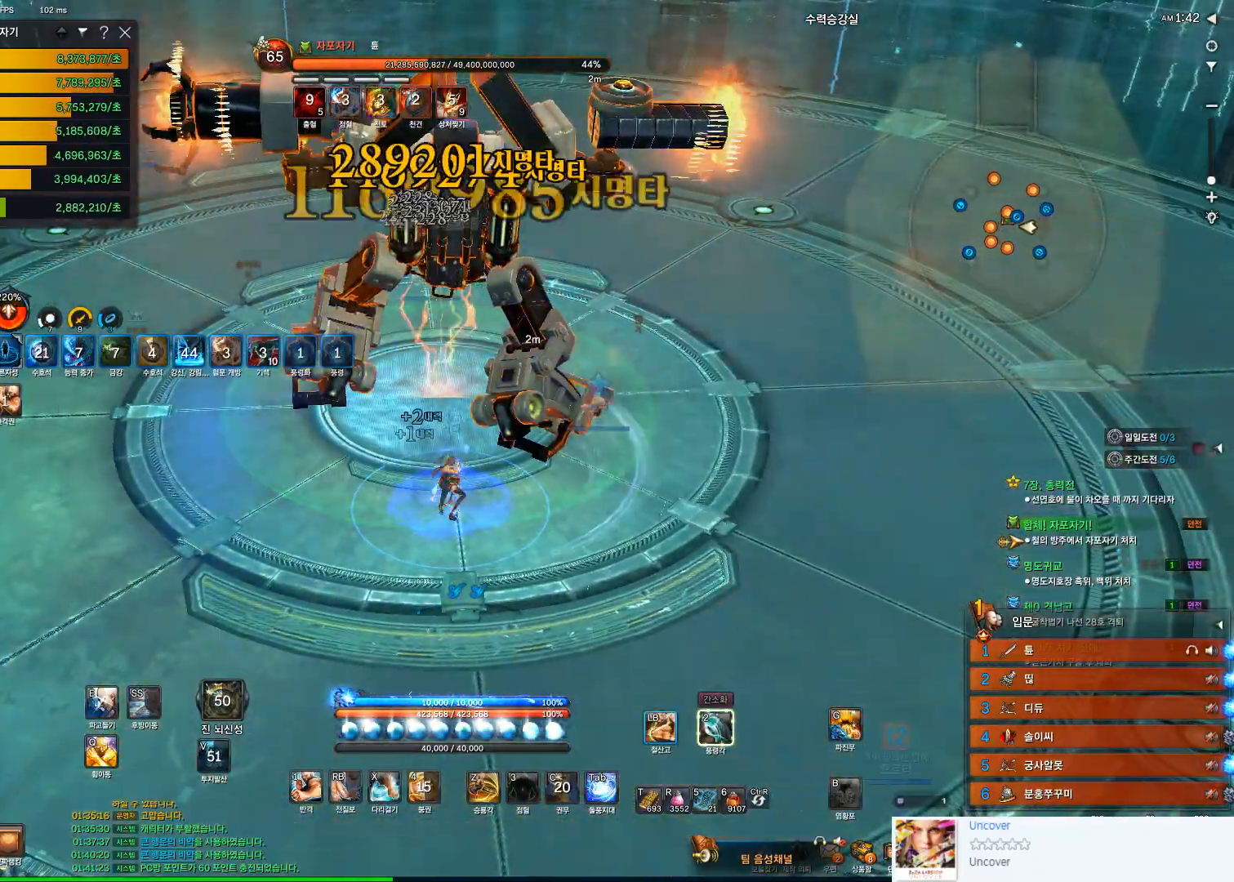
{"keys": ["tab"], "mouse": [], "events": [[33, "mouse_left", "down"], [200, "mouse_left", "up"], [400, "tab", "down"]]}
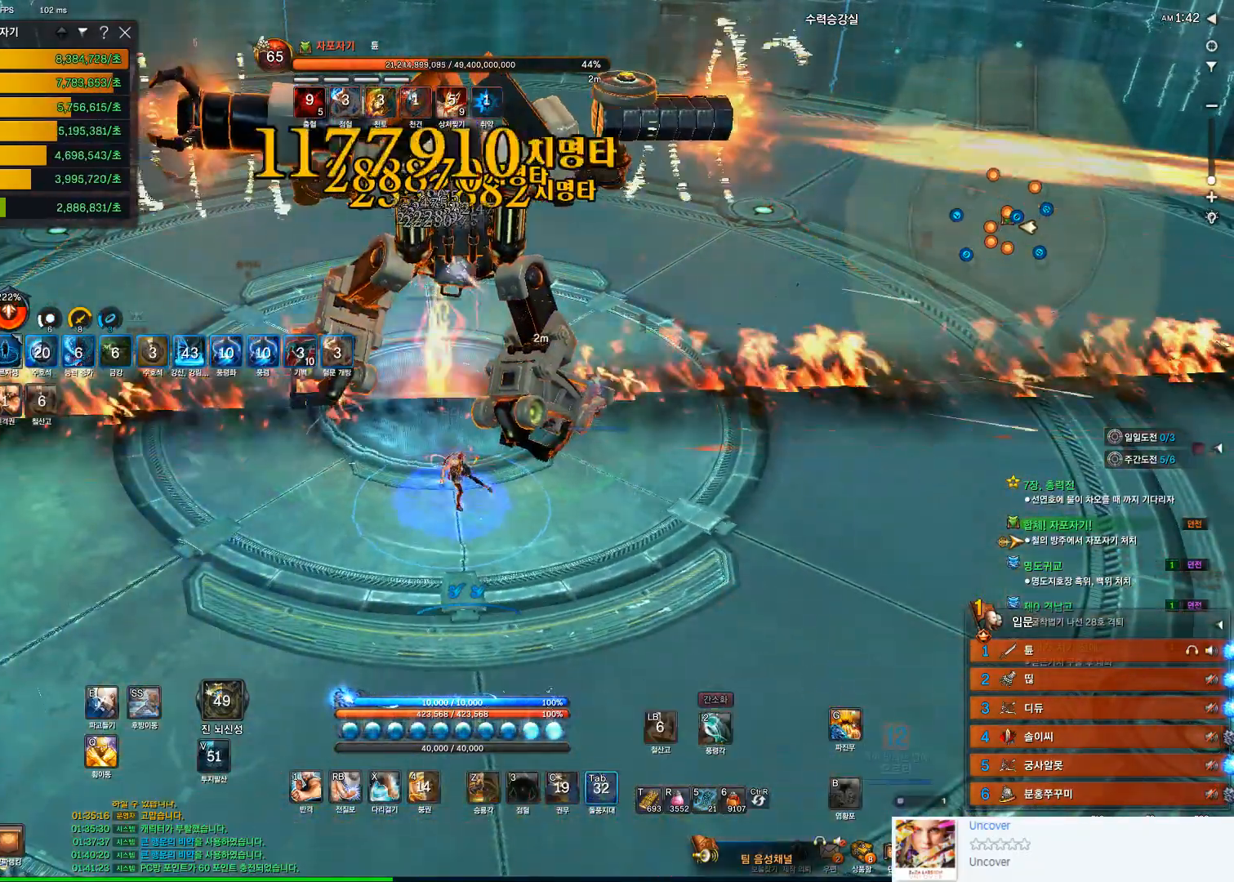
{"keys": ["3"], "mouse": [], "events": [[200, "tab", "up"], [233, "3", "down"]]}
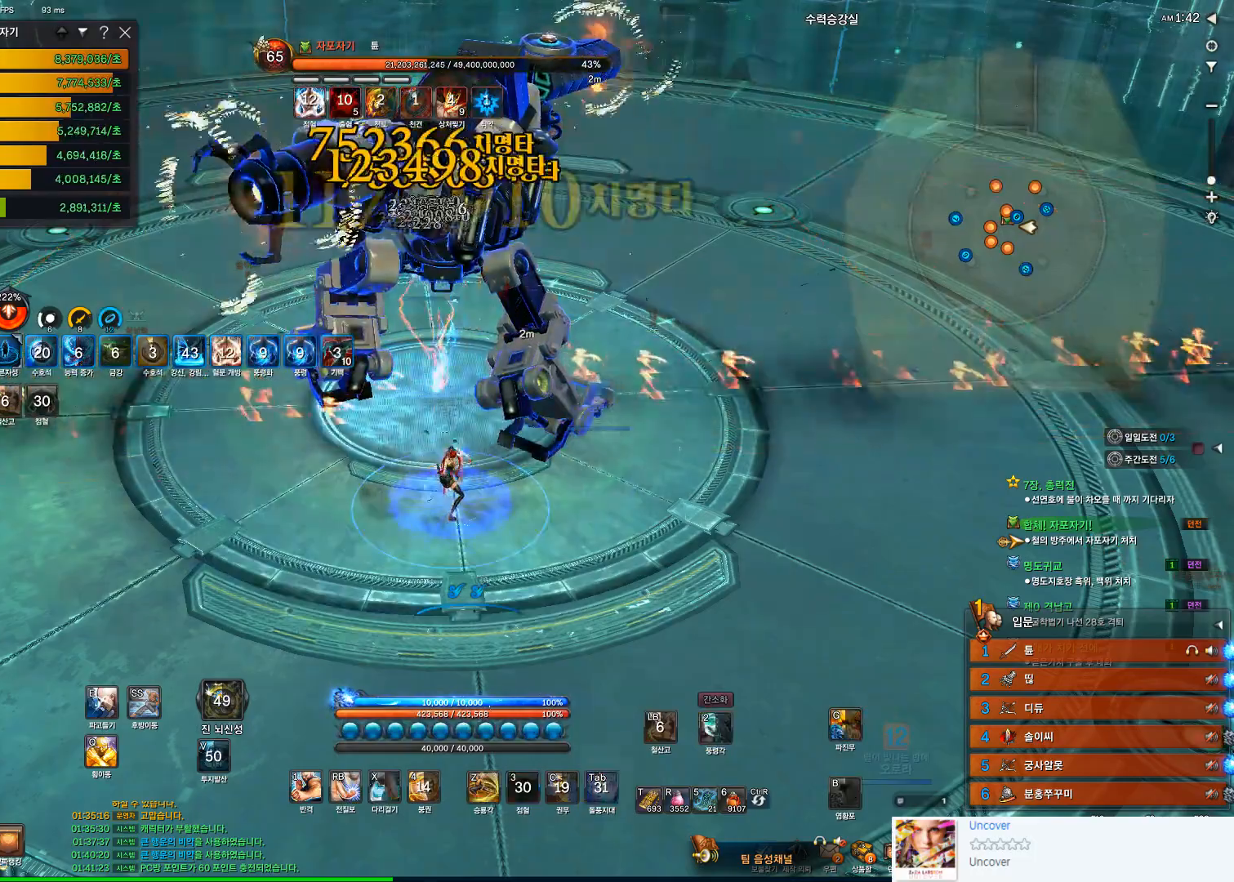
{"keys": [], "mouse": [], "events": [[67, "3", "up"], [333, "4", "down"], [433, "4", "up"]]}
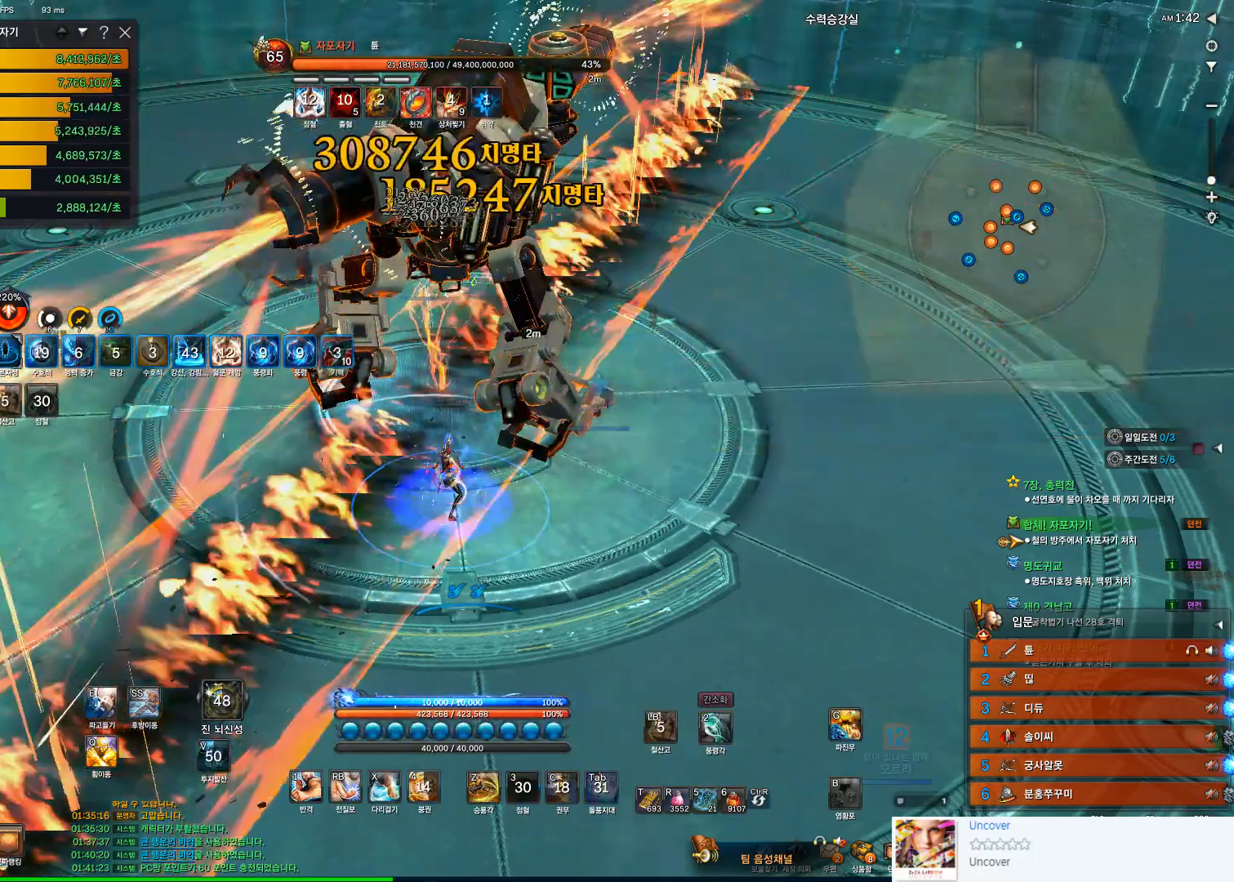
{"keys": ["f"], "mouse": [], "events": [[133, "2", "down"], [267, "2", "up"], [400, "f", "down"]]}
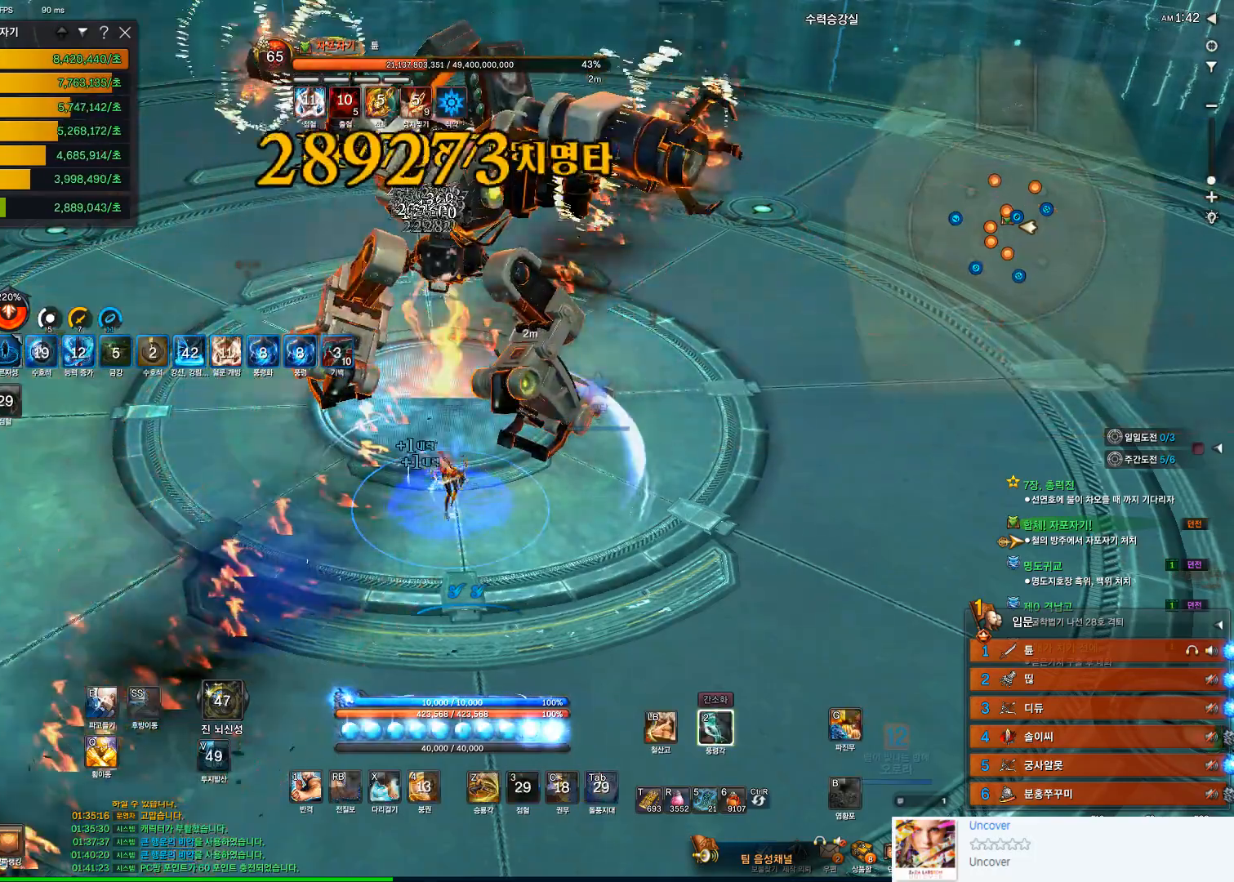
{"keys": ["2"], "mouse": ["left"], "events": [[133, "f", "up"], [333, "mouse_left", "down"], [467, "2", "down"]]}
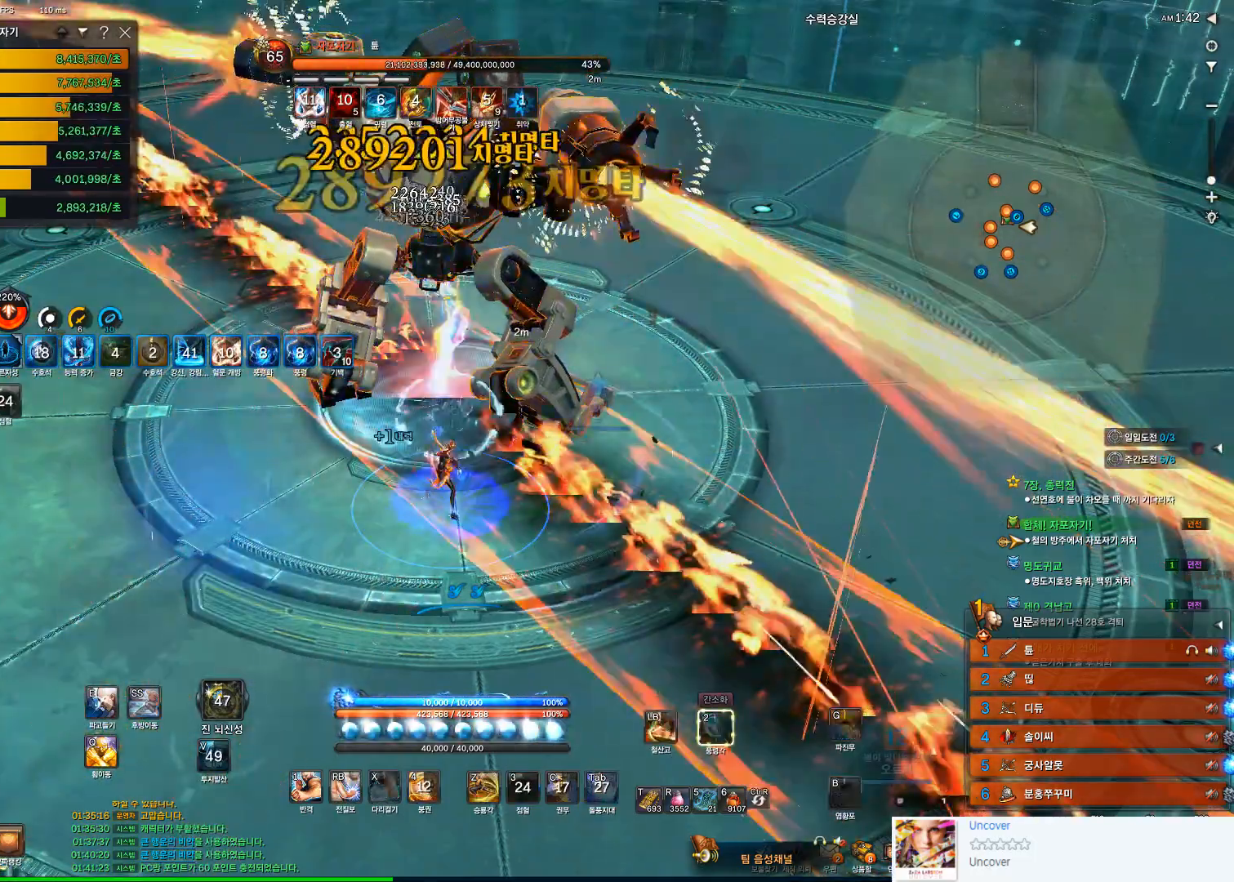
{"keys": [], "mouse": [], "events": [[33, "mouse_left", "up"], [67, "2", "up"], [200, "f", "down"], [400, "a", "down"], [433, "f", "up"], [467, "a", "up"]]}
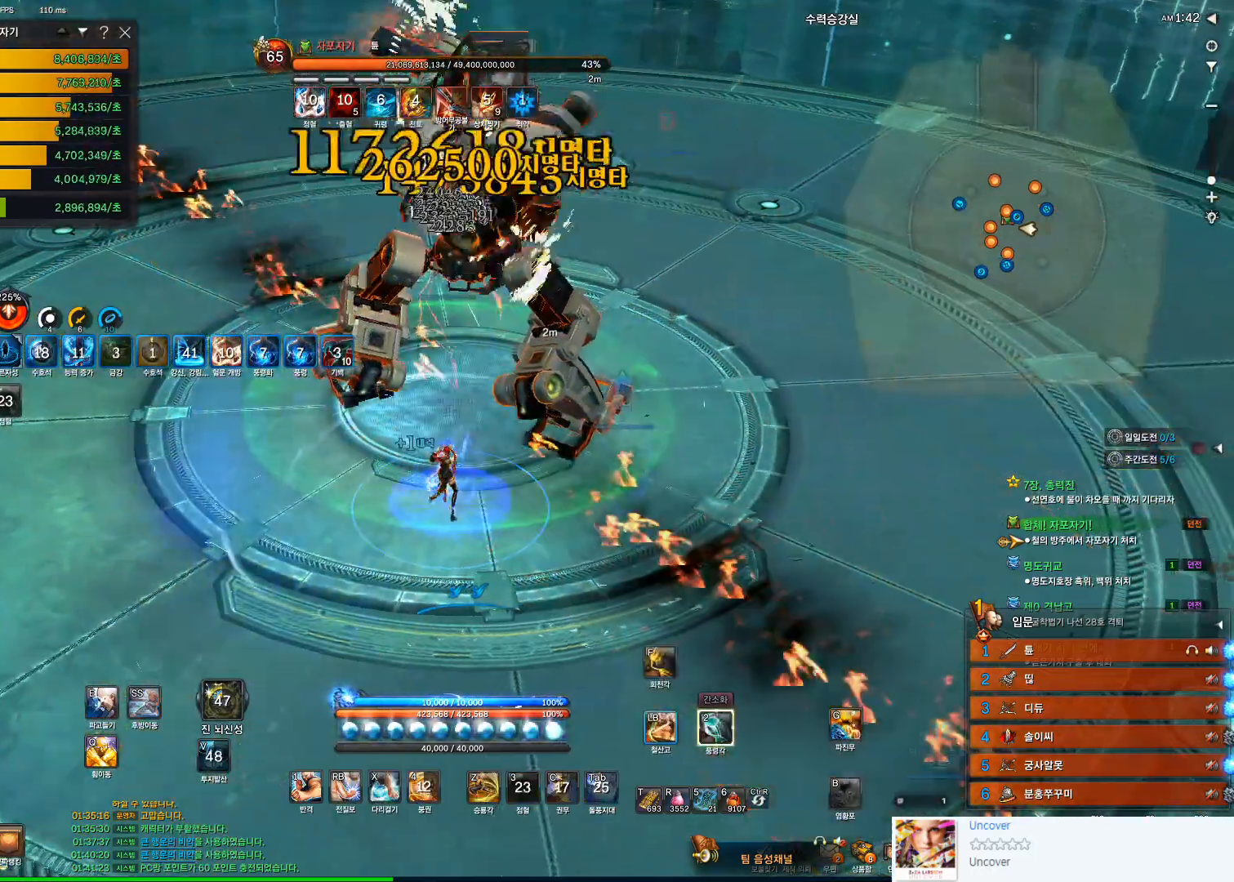
{"keys": [], "mouse": [], "events": [[167, "mouse_left", "down"], [400, "2", "down"], [467, "mouse_left", "up"], [500, "2", "up"]]}
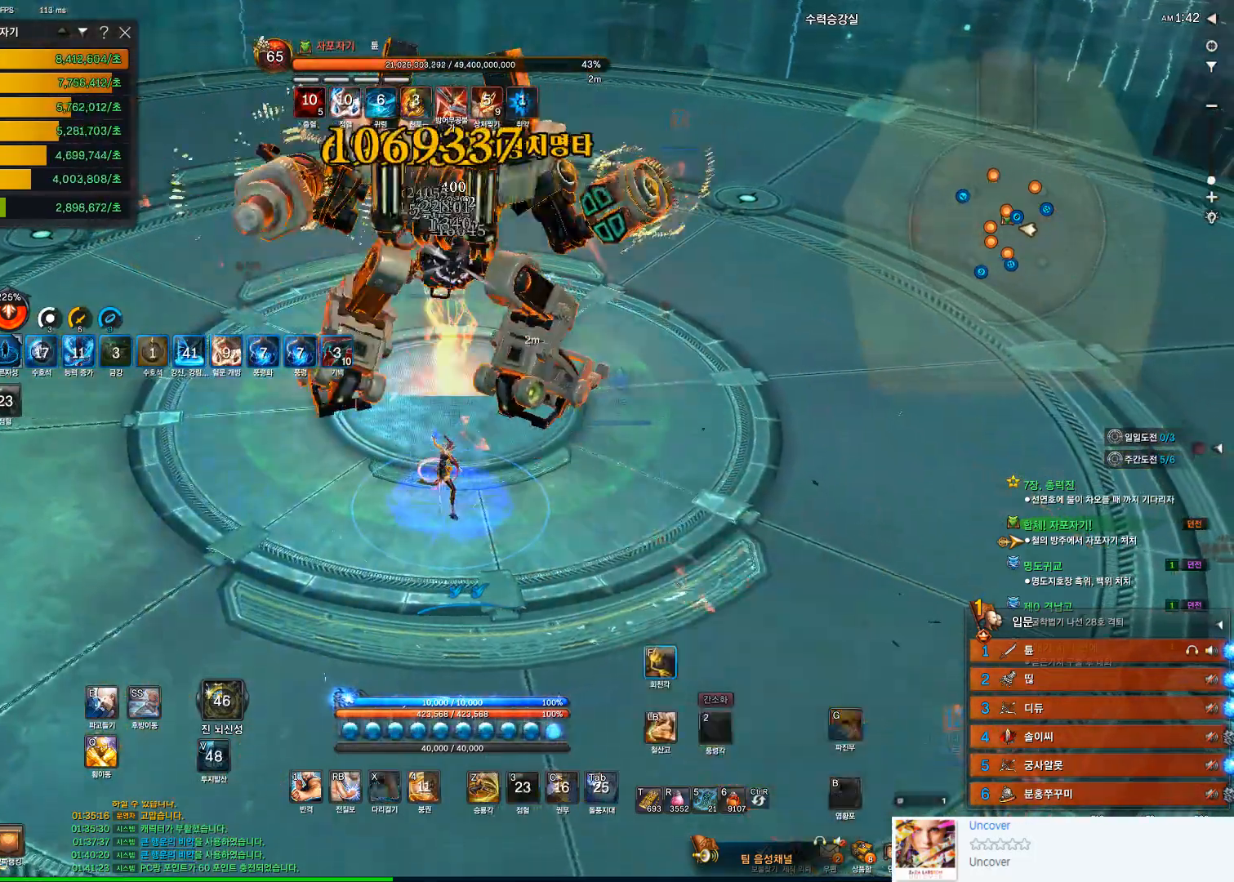
{"keys": [], "mouse": [], "events": [[133, "f", "down"], [233, "f", "up"]]}
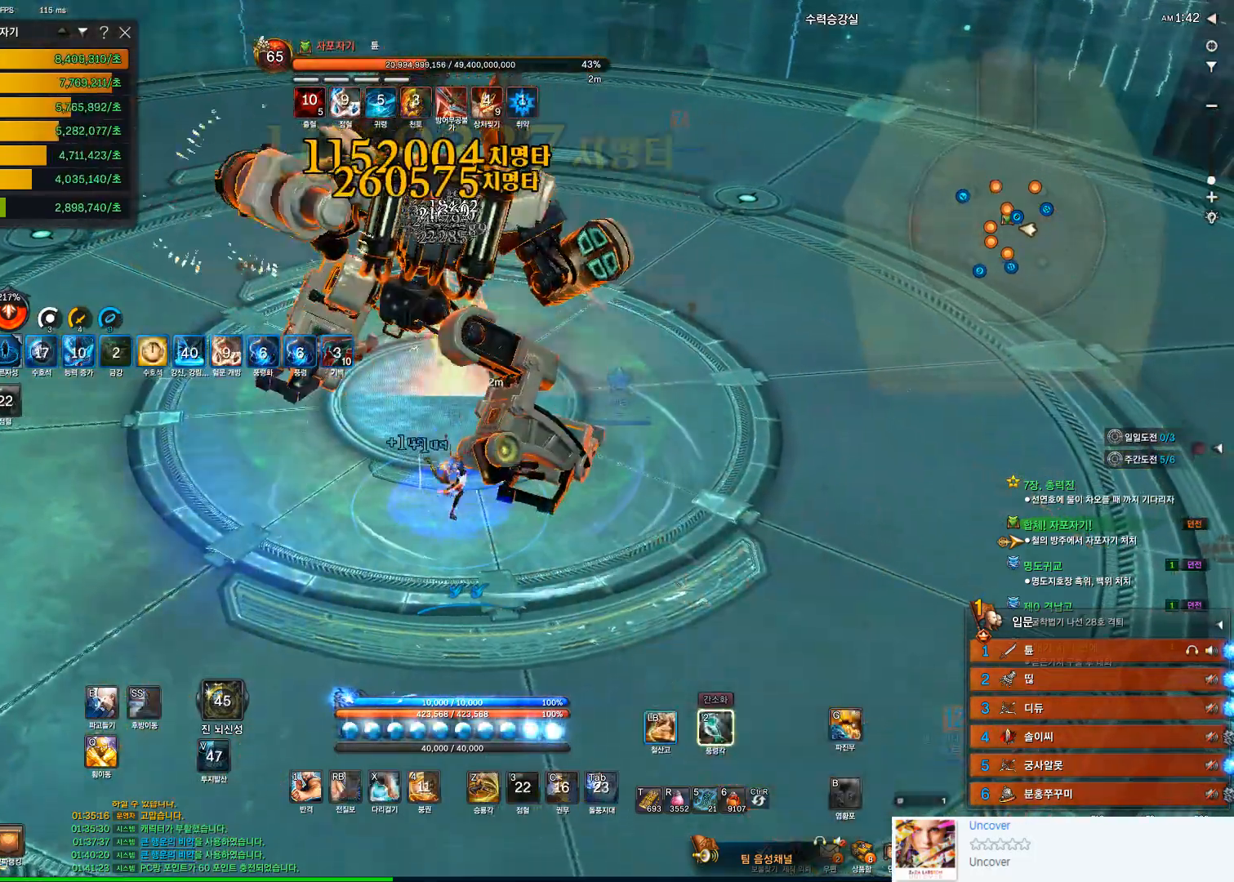
{"keys": [], "mouse": [], "events": [[167, "mouse_left", "down"], [300, "2", "down"], [333, "mouse_left", "up"], [400, "2", "up"]]}
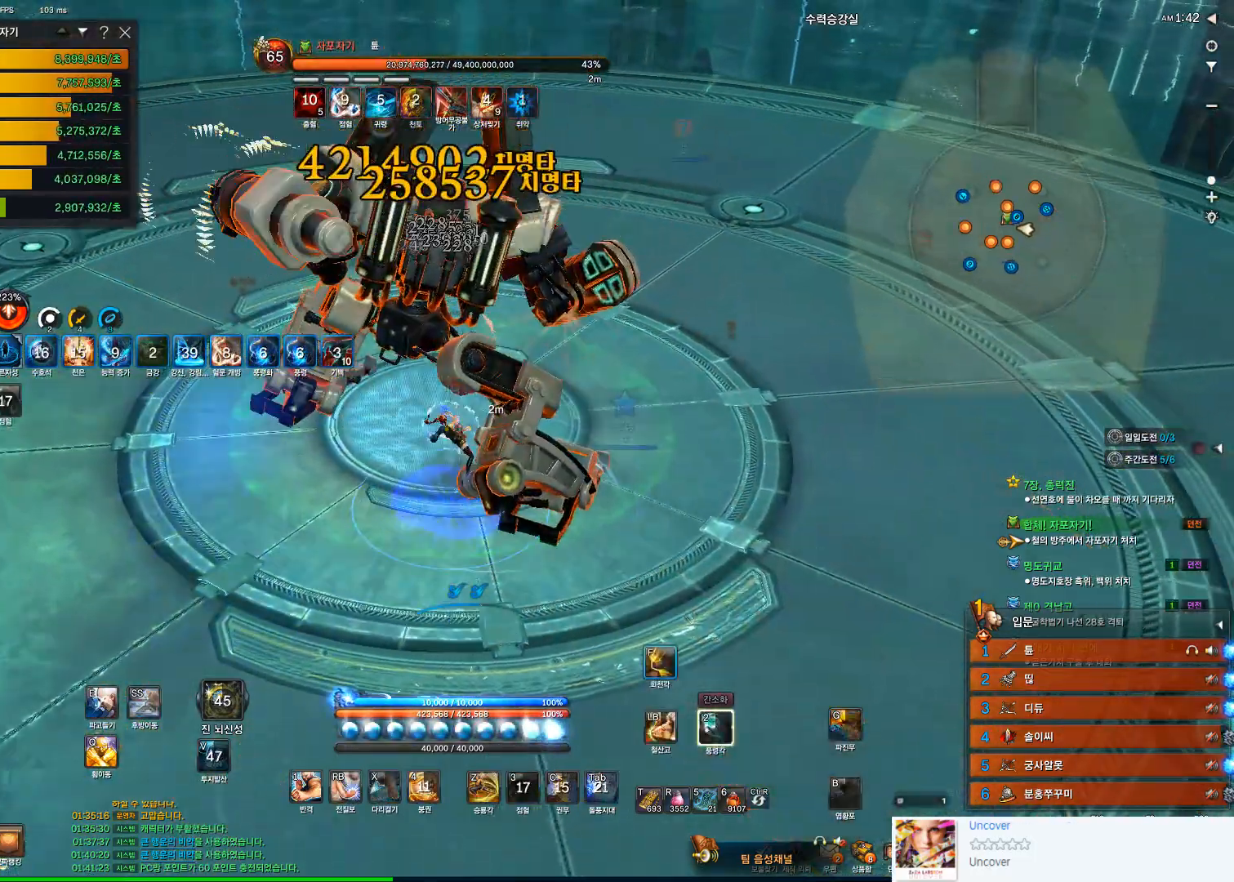
{"keys": [], "mouse": [], "events": [[33, "f", "down"], [33, "w", "down"], [233, "a", "down"], [267, "f", "up"], [367, "a", "up"], [367, "w", "up"]]}
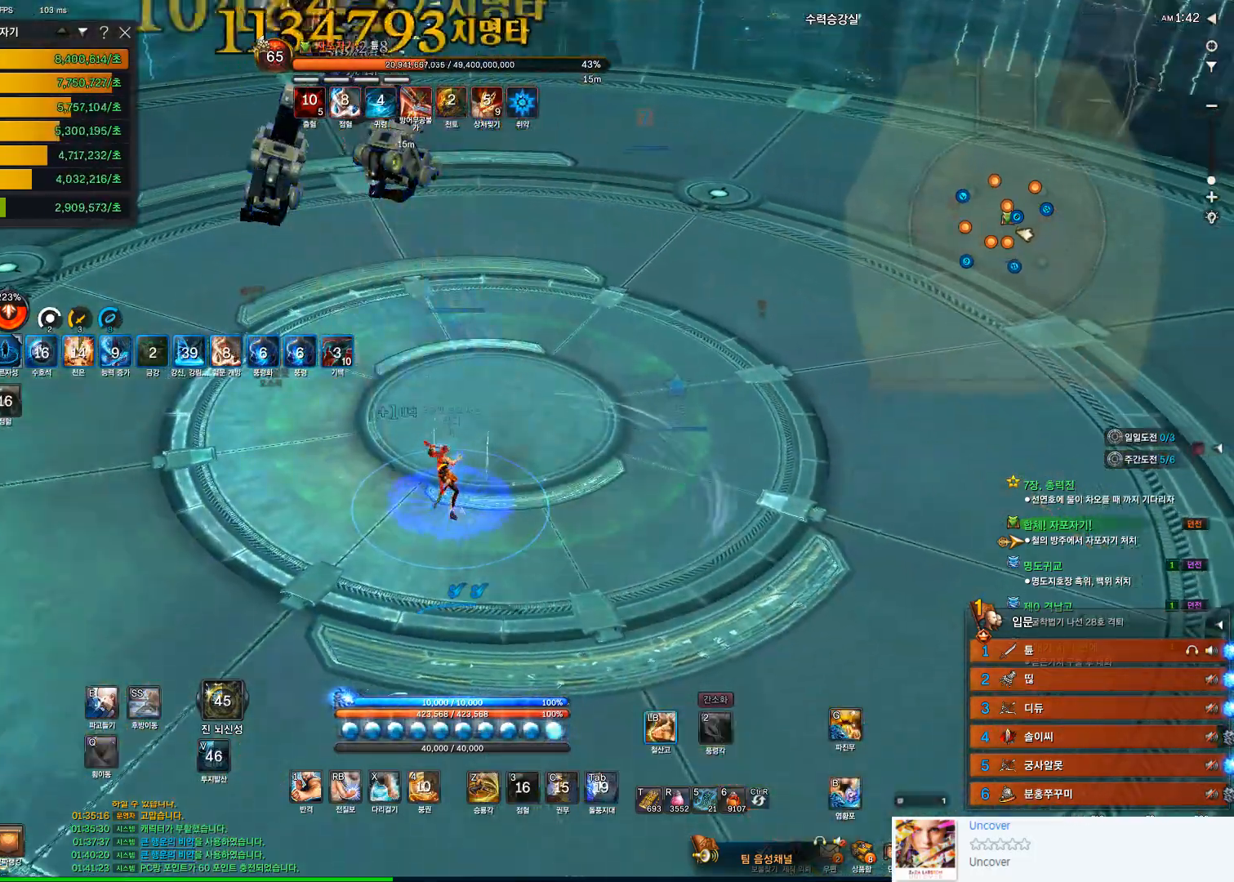
{"keys": [], "mouse": [], "events": [[133, "mouse_left", "down"], [300, "mouse_left", "up"]]}
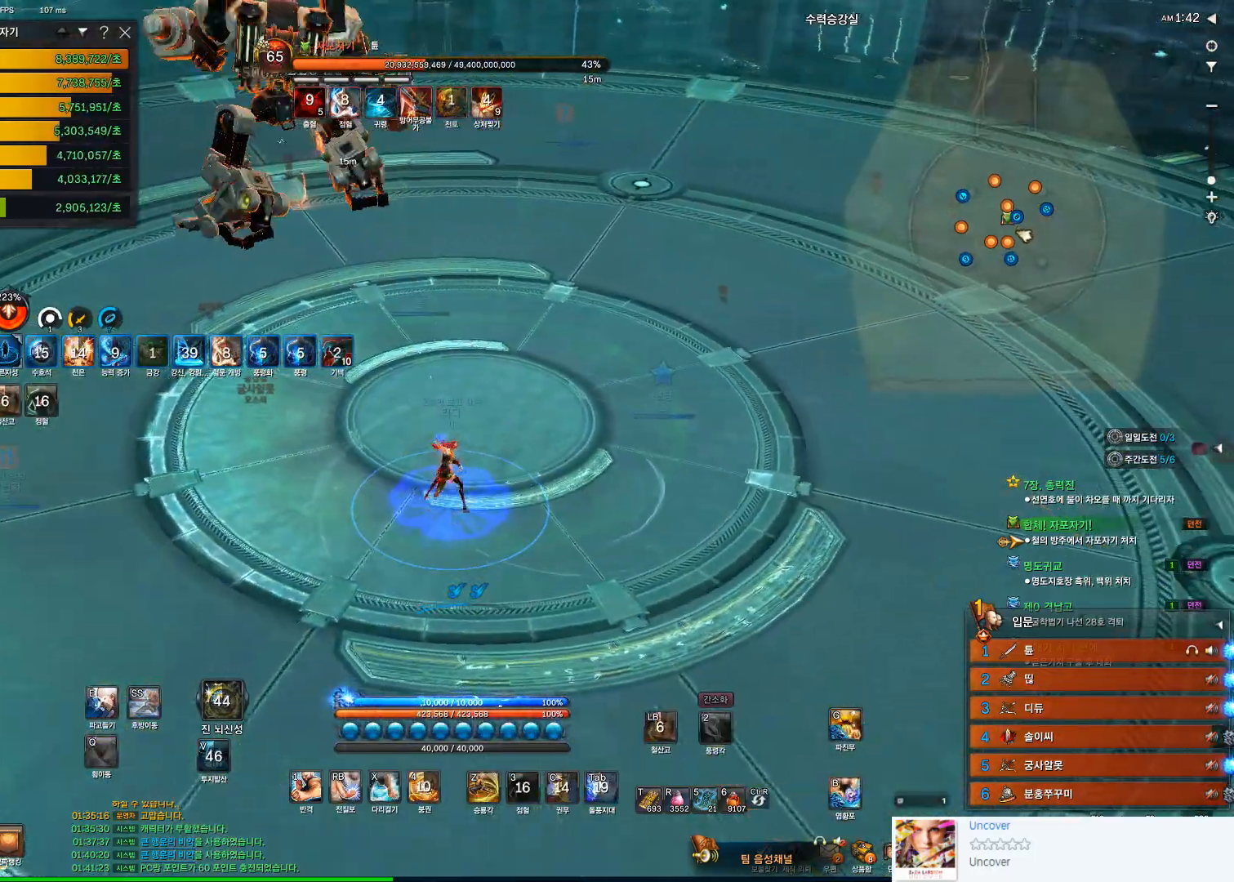
{"keys": [], "mouse": [], "events": [[200, "w", "down"], [300, "w", "up"]]}
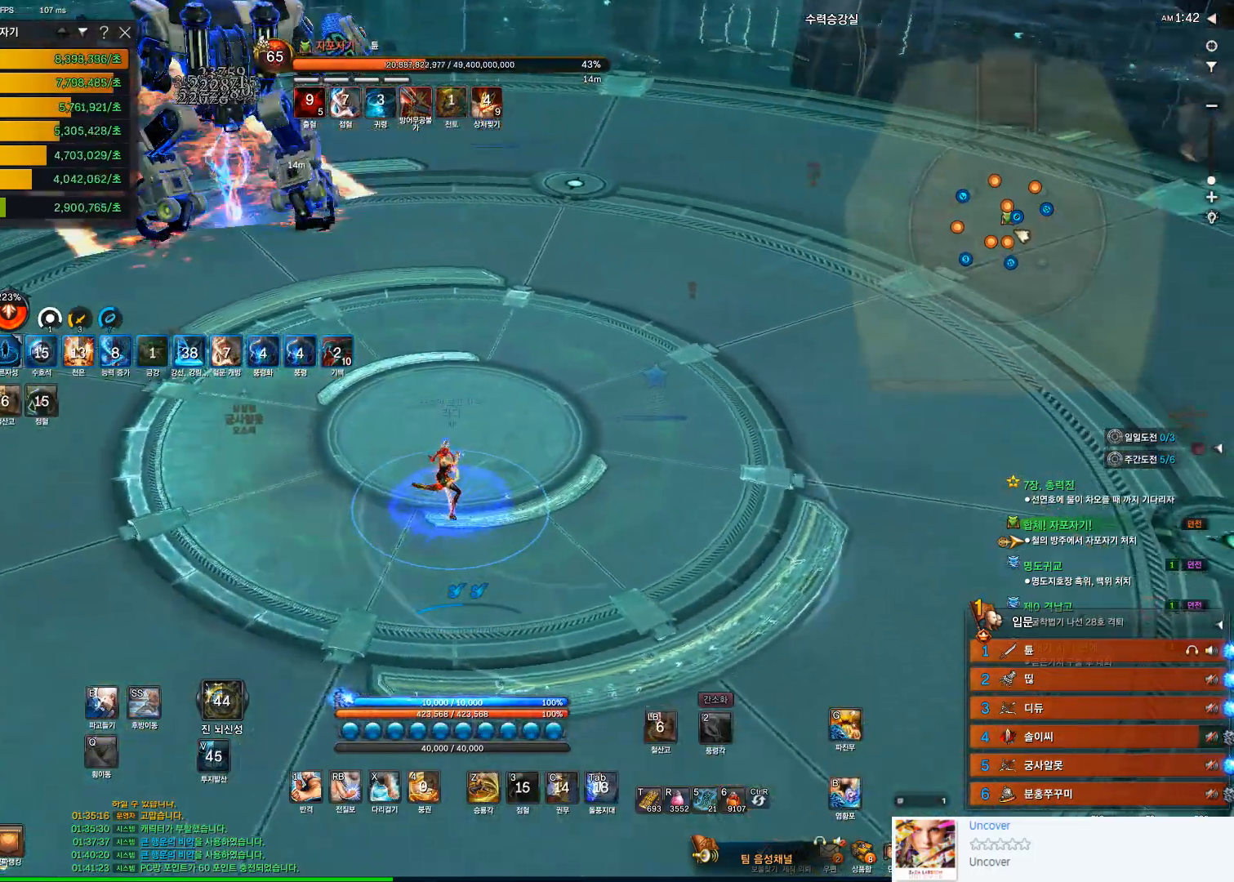
{"keys": ["f"], "mouse": [], "events": [[233, "2", "down"], [367, "2", "up"], [500, "f", "down"]]}
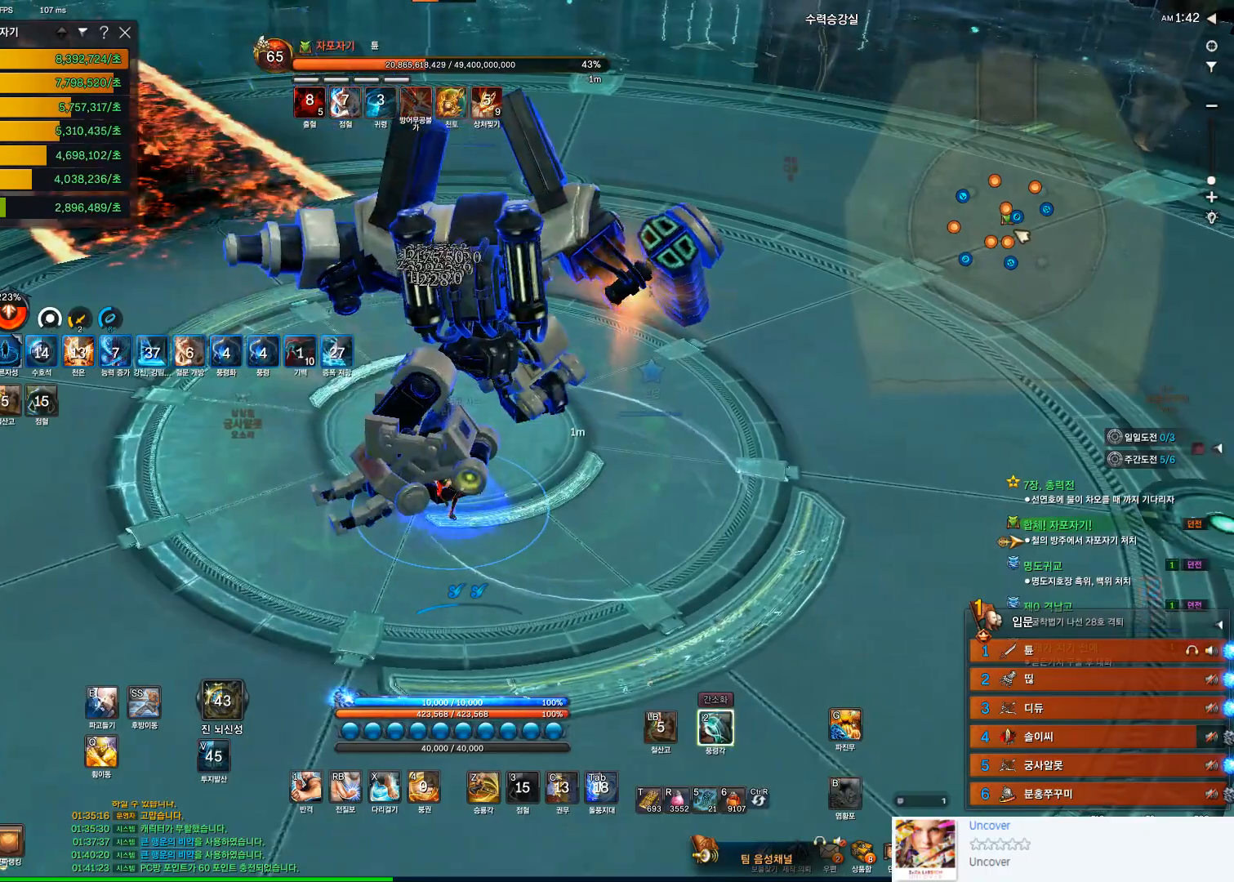
{"keys": ["2"], "mouse": [], "events": [[100, "f", "up"], [233, "d", "down"], [367, "d", "up"], [433, "2", "down"]]}
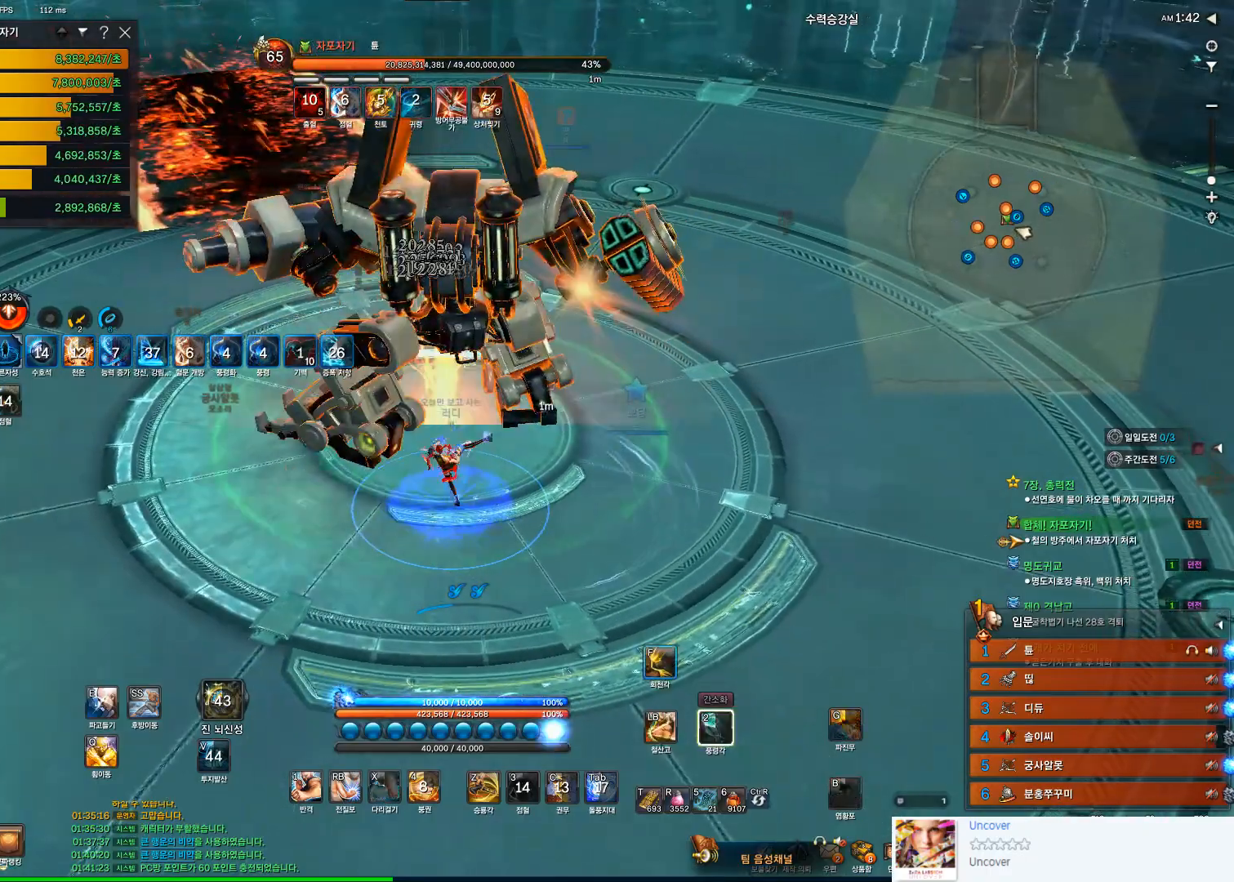
{"keys": ["s"], "mouse": [], "events": [[67, "2", "up"], [167, "f", "down"], [333, "s", "down"], [500, "f", "up"]]}
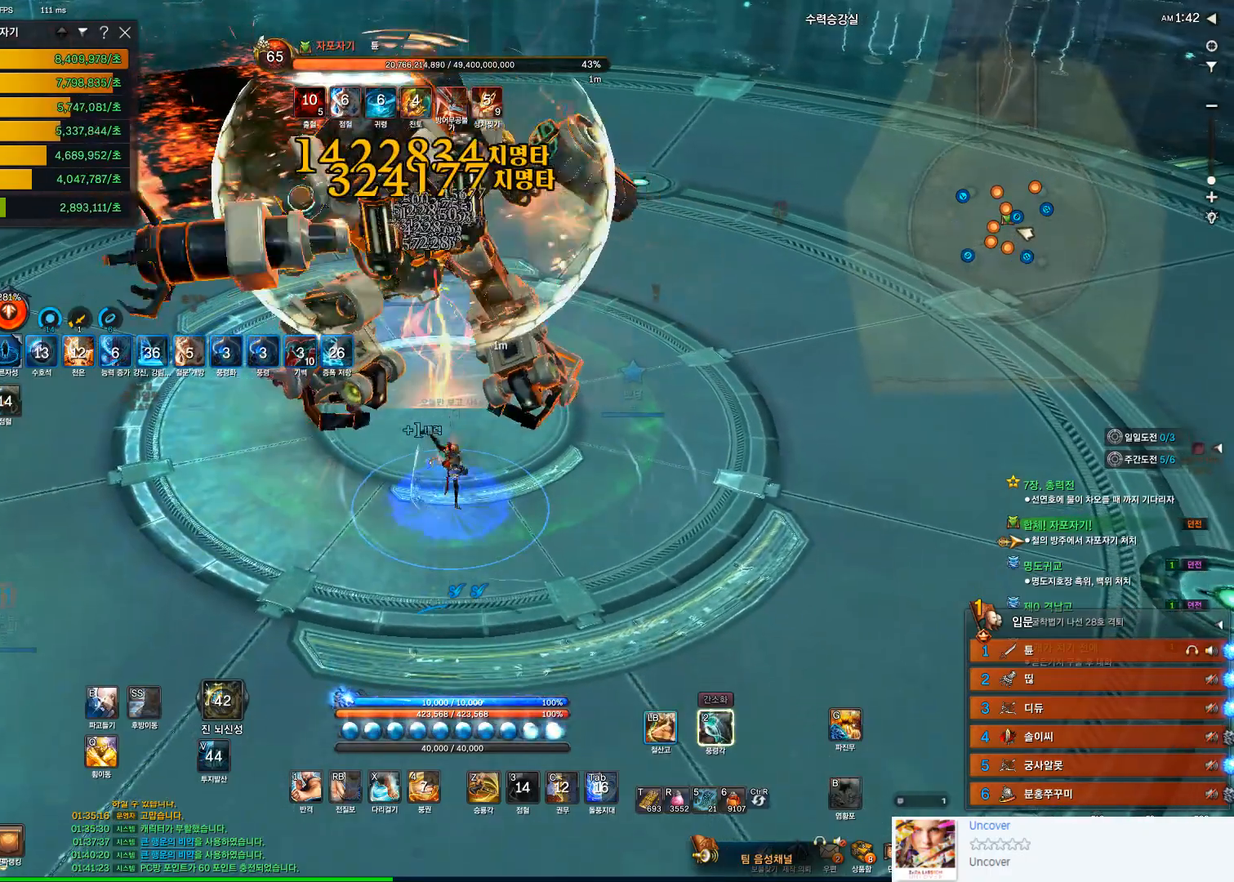
{"keys": [], "mouse": [], "events": [[33, "s", "up"], [67, "mouse_left", "down"], [333, "2", "down"], [400, "2", "up"], [400, "mouse_left", "up"]]}
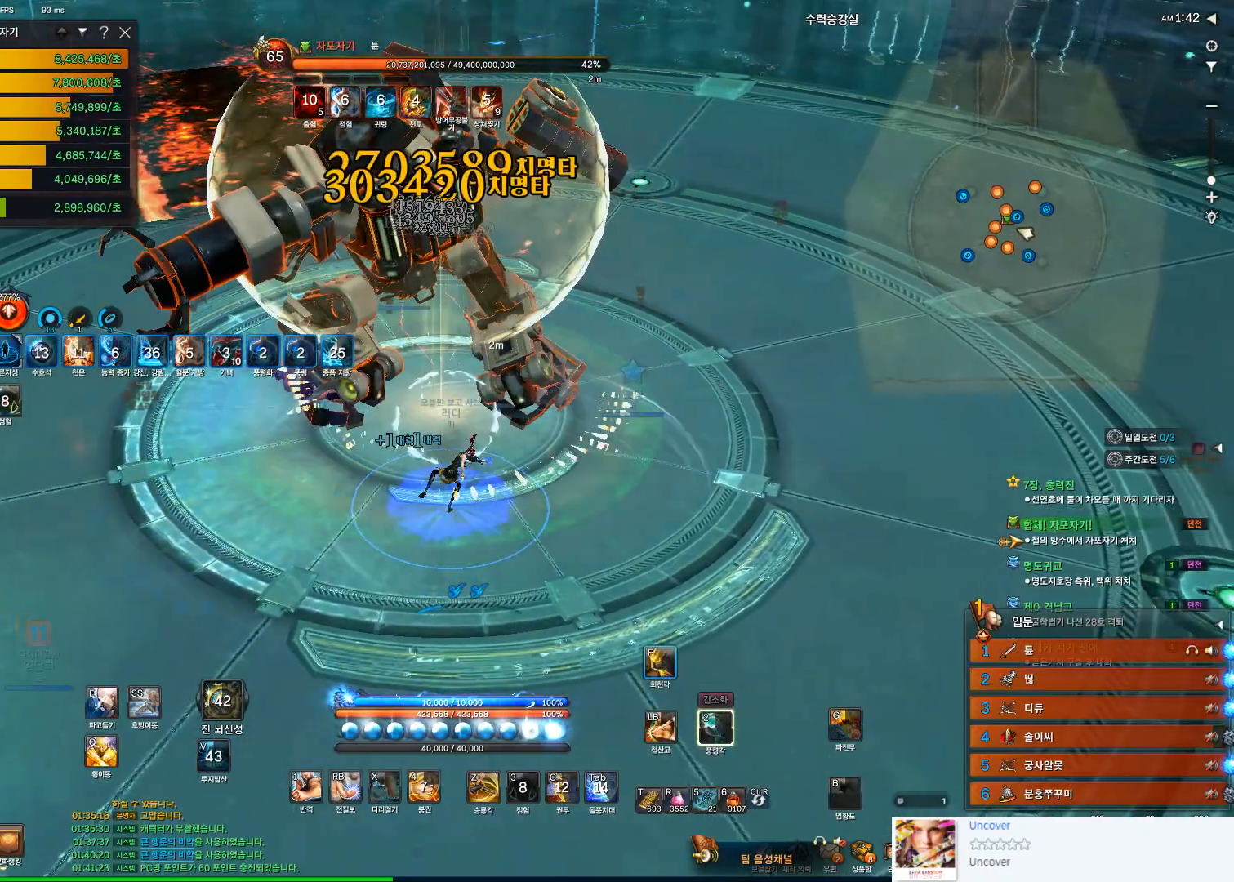
{"keys": [], "mouse": [], "events": [[33, "f", "down"], [433, "f", "up"]]}
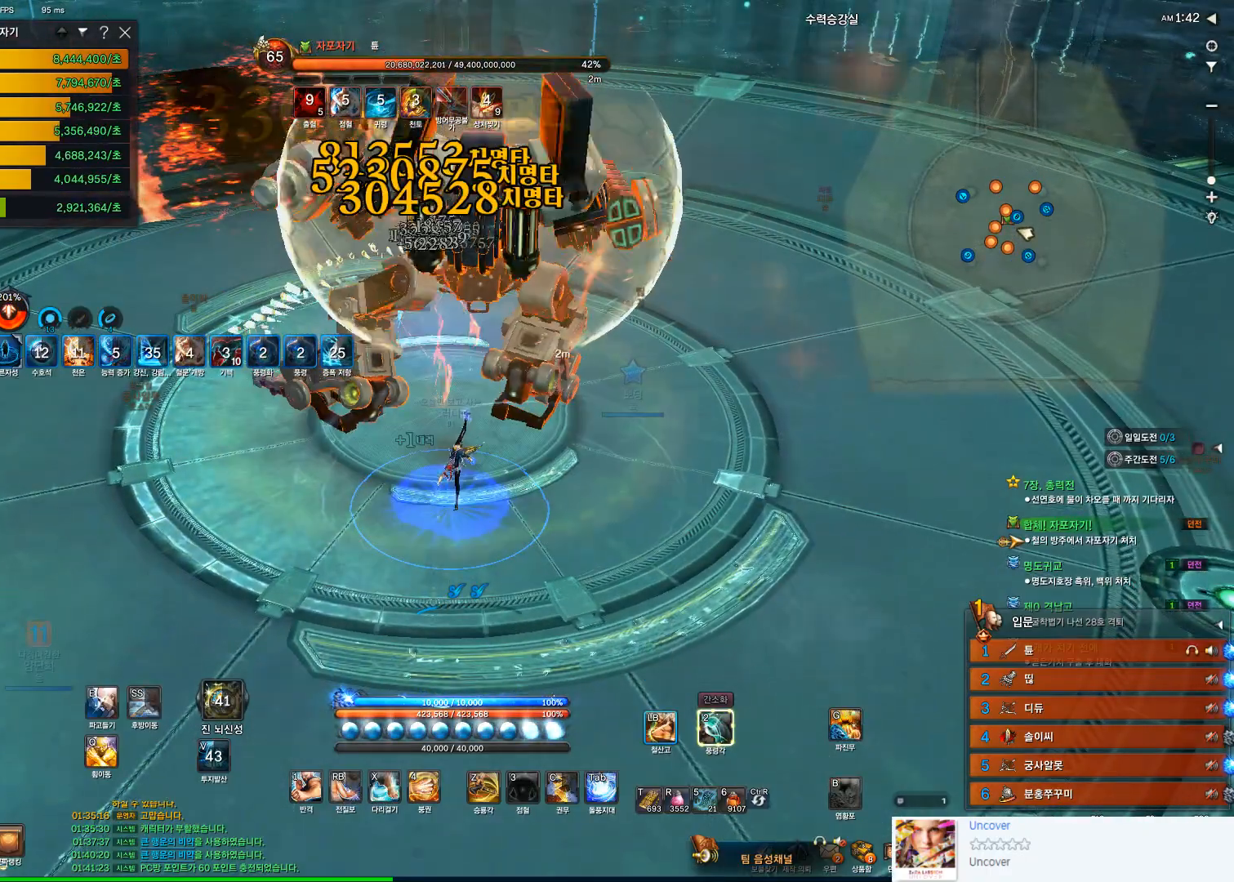
{"keys": [], "mouse": [], "events": [[100, "mouse_left", "down"], [267, "x", "down"], [300, "mouse_left", "up"], [433, "x", "up"]]}
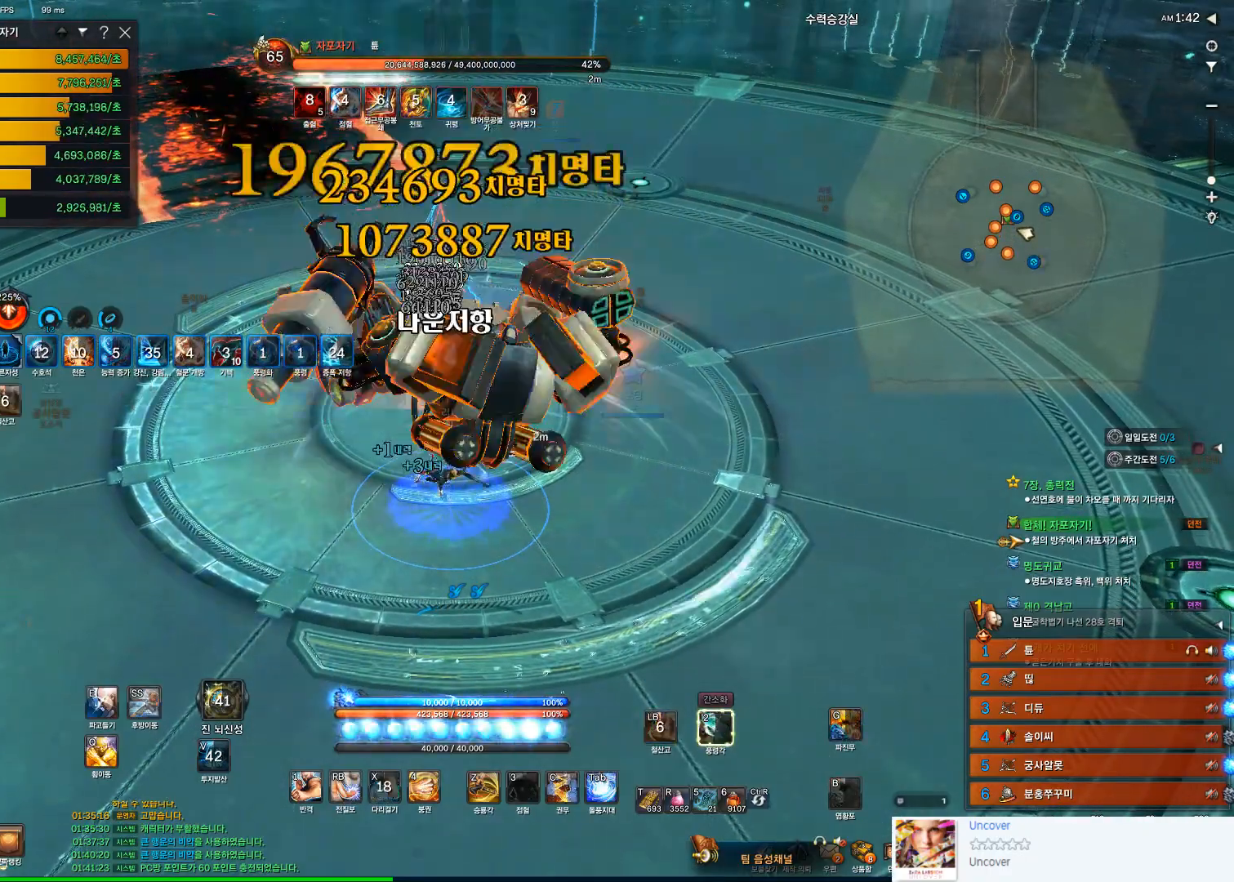
{"keys": ["tab"], "mouse": [], "events": [[167, "tab", "down"]]}
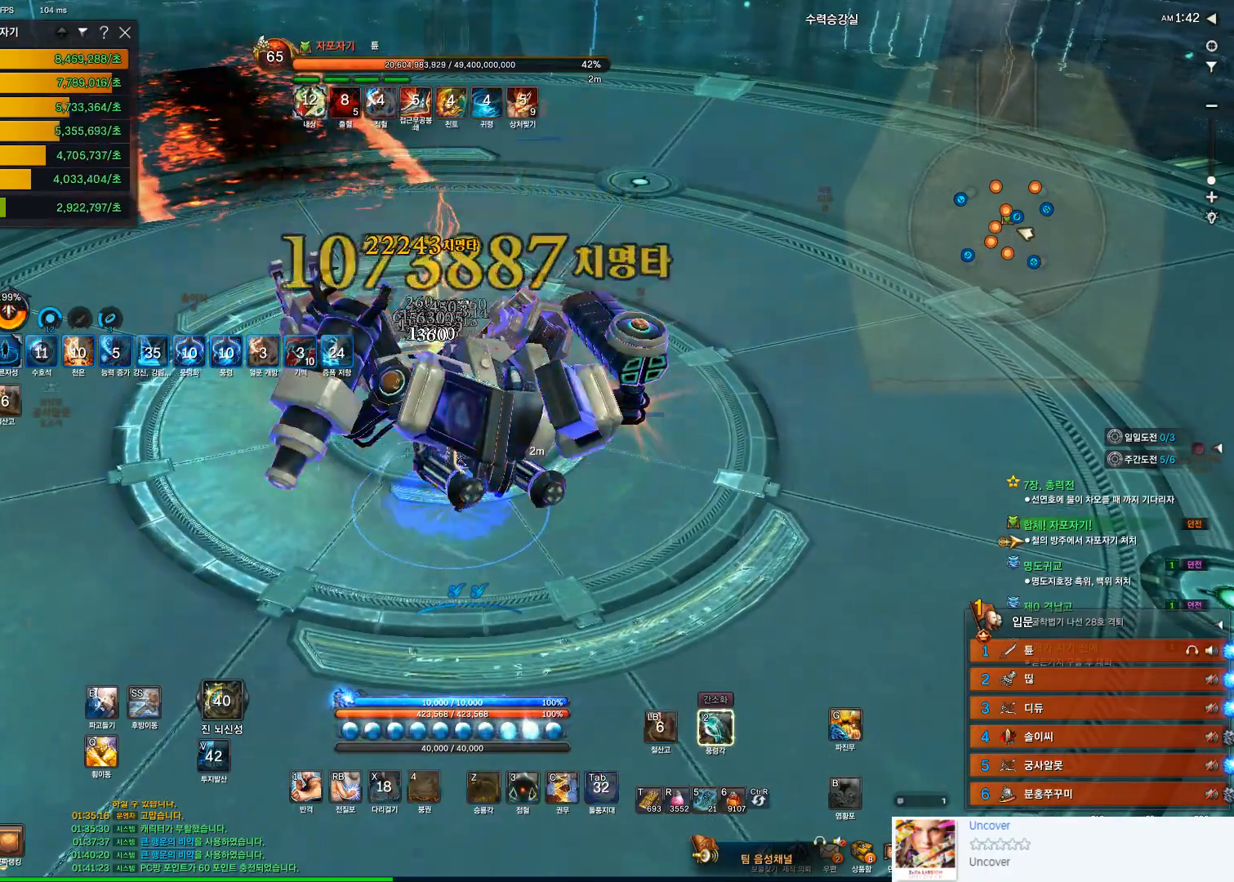
{"keys": [], "mouse": [], "events": [[33, "tab", "up"], [233, "3", "down"], [467, "3", "up"]]}
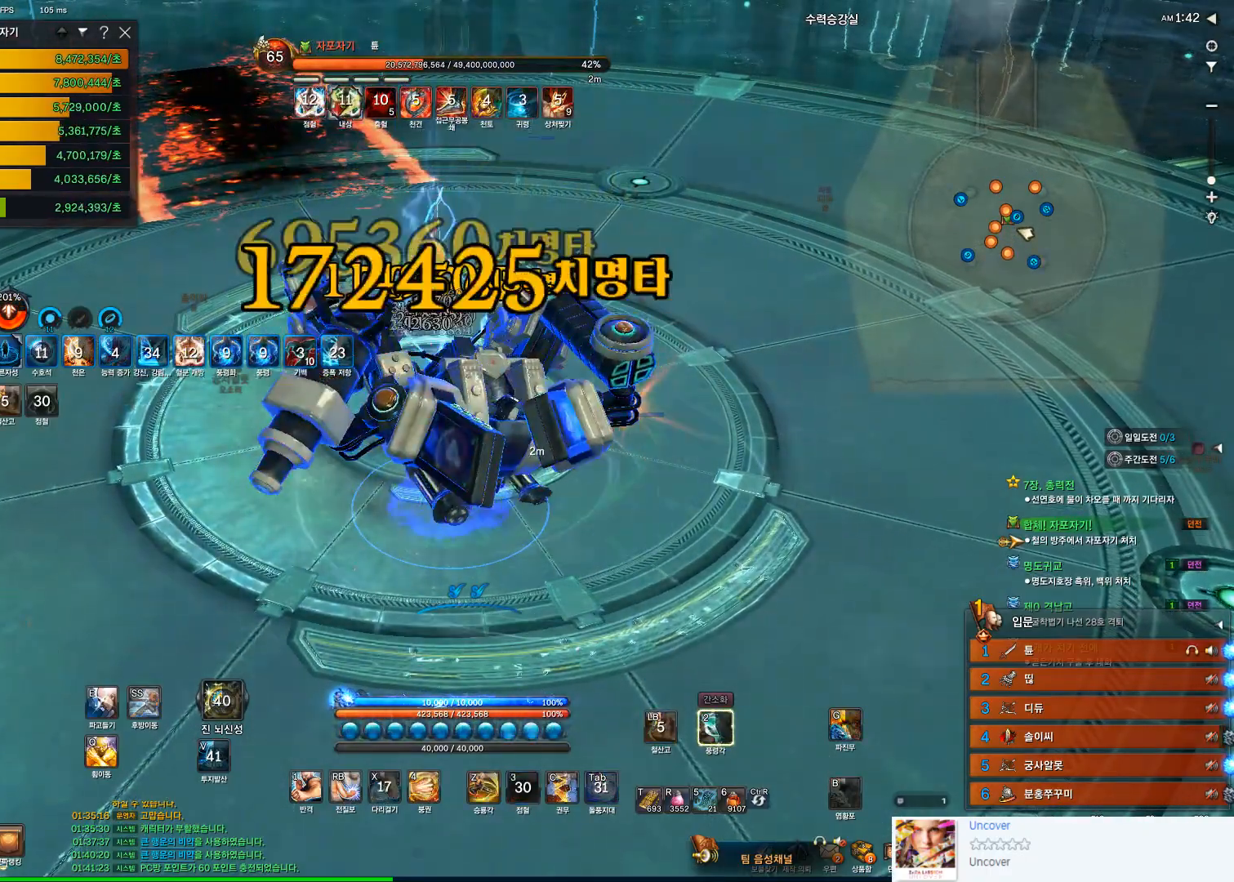
{"keys": [], "mouse": [], "events": [[200, "4", "down"], [300, "4", "up"]]}
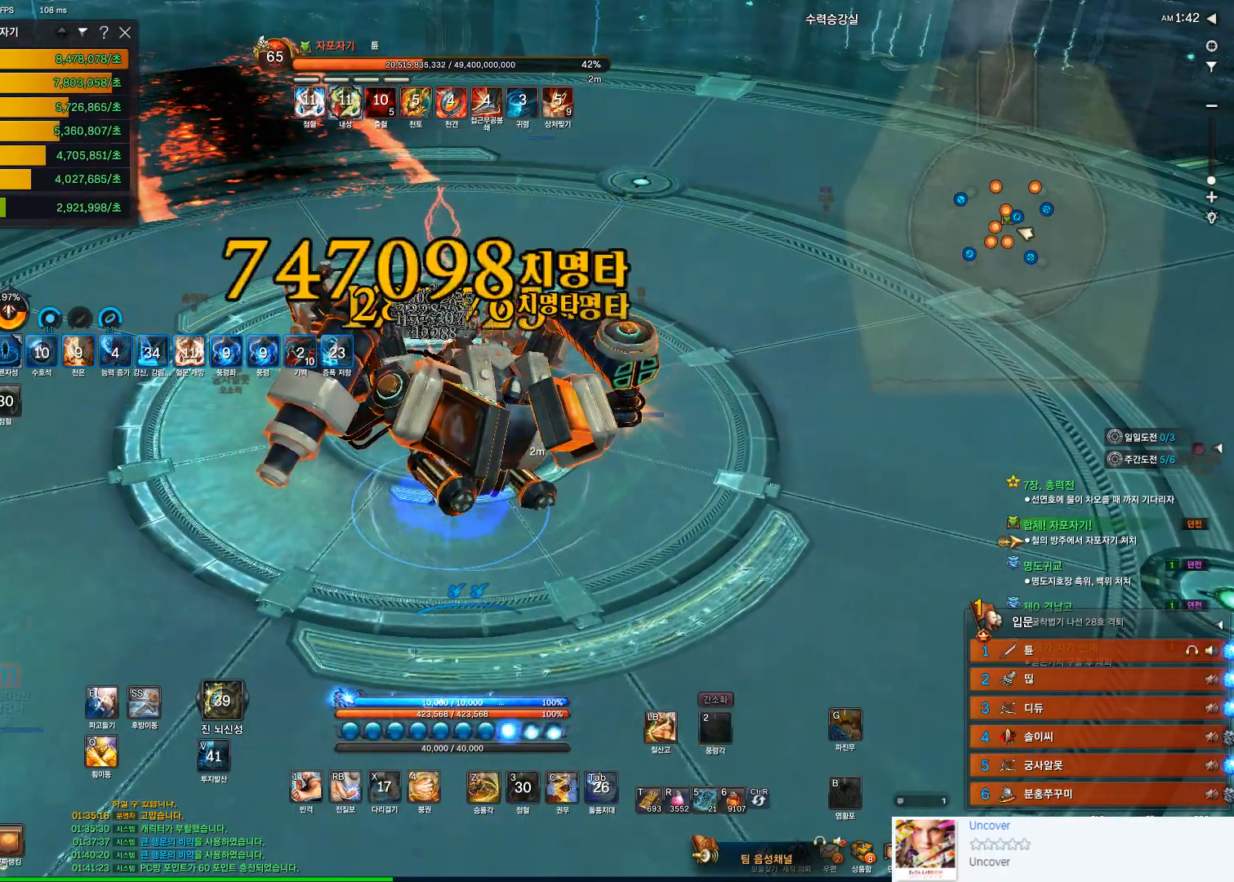
{"keys": [], "mouse": [], "events": [[33, "2", "down"], [133, "2", "up"], [267, "f", "down"], [400, "f", "up"]]}
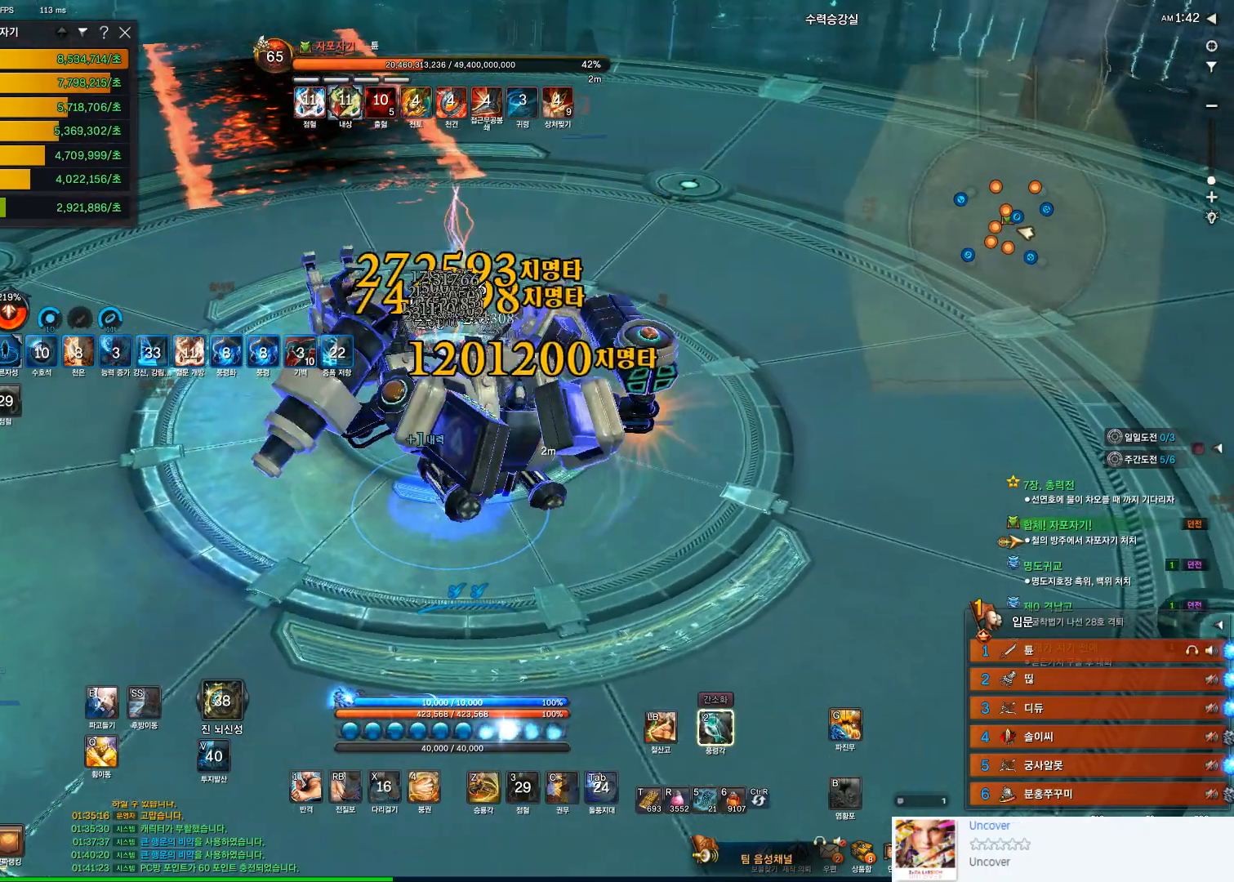
{"keys": [], "mouse": [], "events": [[100, "d", "down"], [133, "d", "up"], [267, "mouse_left", "down"], [367, "2", "down"], [467, "2", "up"], [467, "mouse_left", "up"]]}
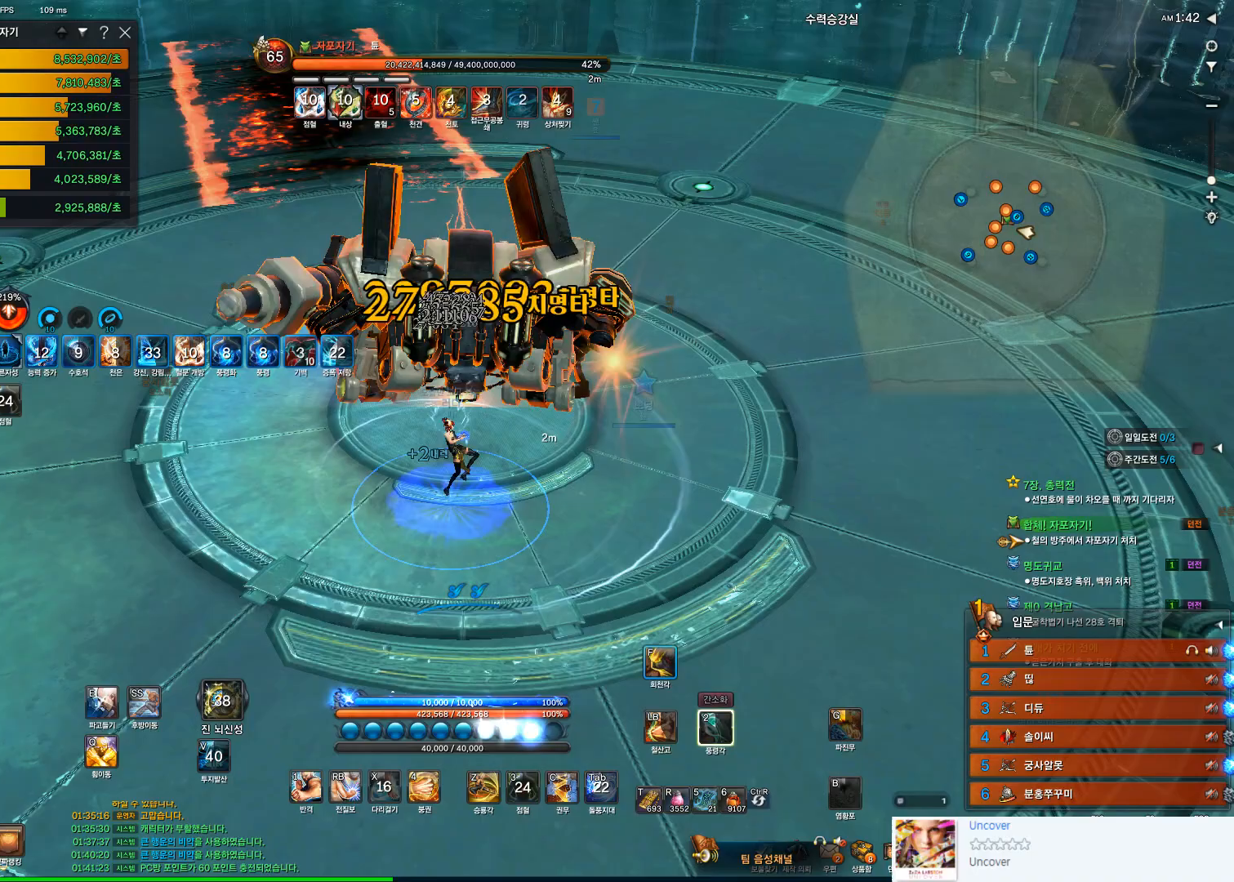
{"keys": [], "mouse": [], "events": [[167, "f", "down"], [233, "f", "up"], [433, "d", "down"], [500, "d", "up"]]}
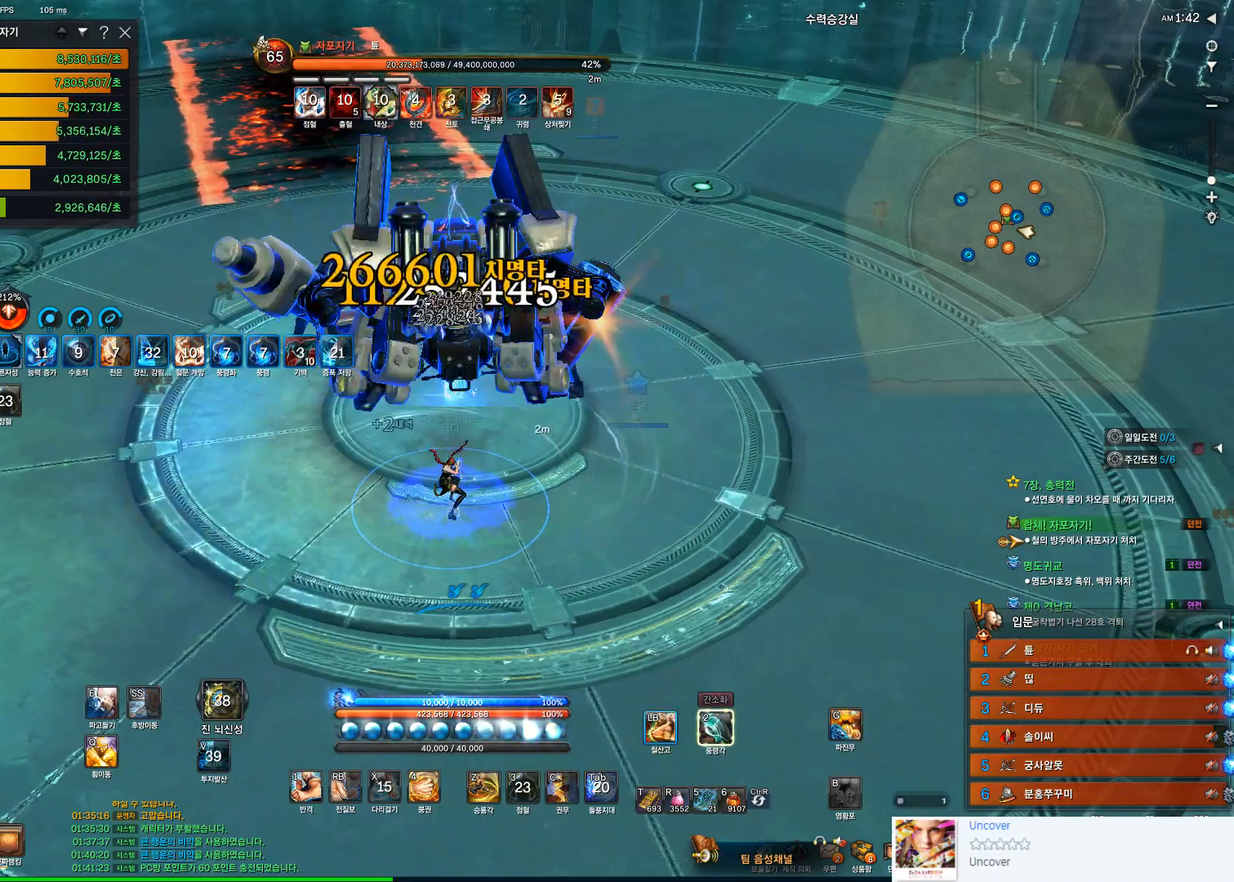
{"keys": ["f"], "mouse": [], "events": [[133, "mouse_left", "down"], [267, "2", "down"], [300, "mouse_left", "up"], [367, "2", "up"], [467, "f", "down"]]}
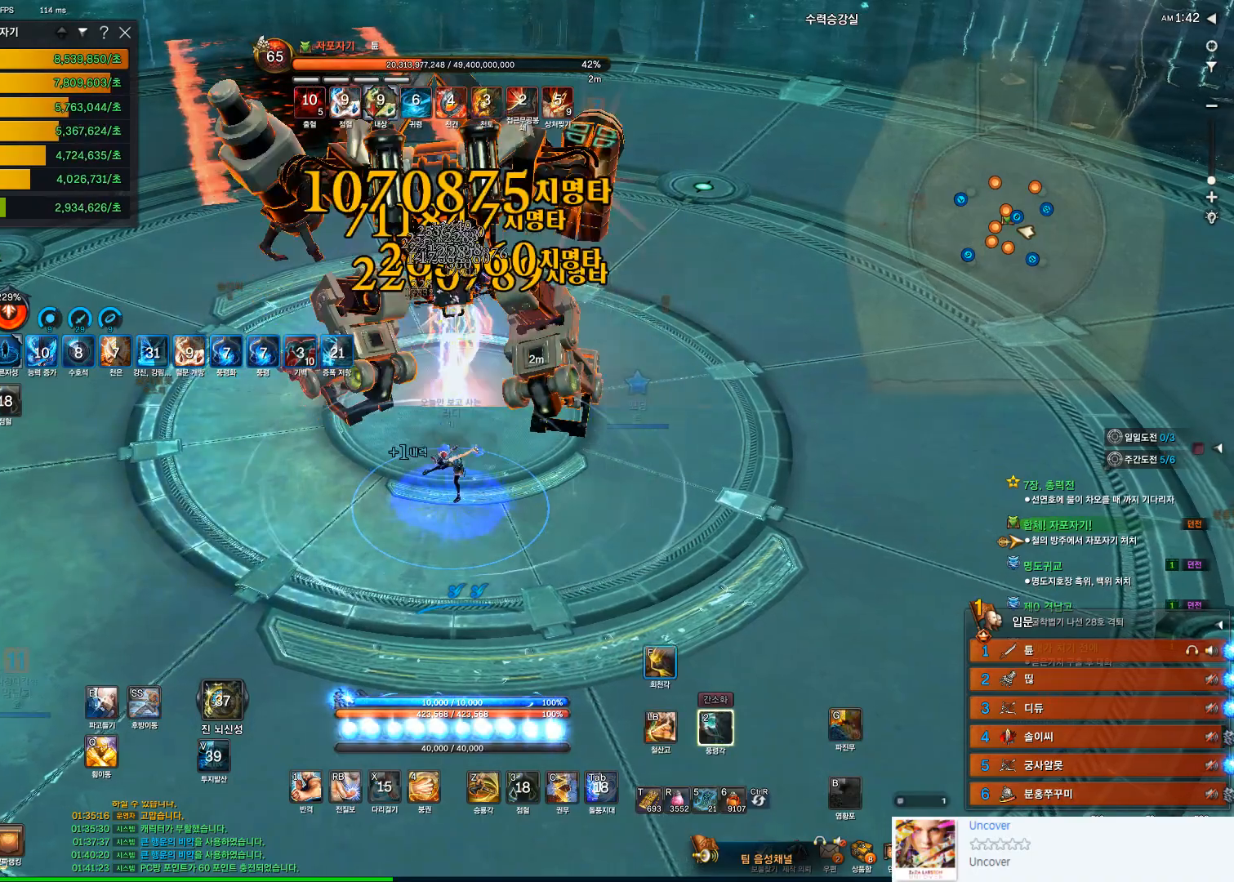
{"keys": [], "mouse": ["left"], "events": [[367, "f", "up"], [467, "mouse_left", "down"]]}
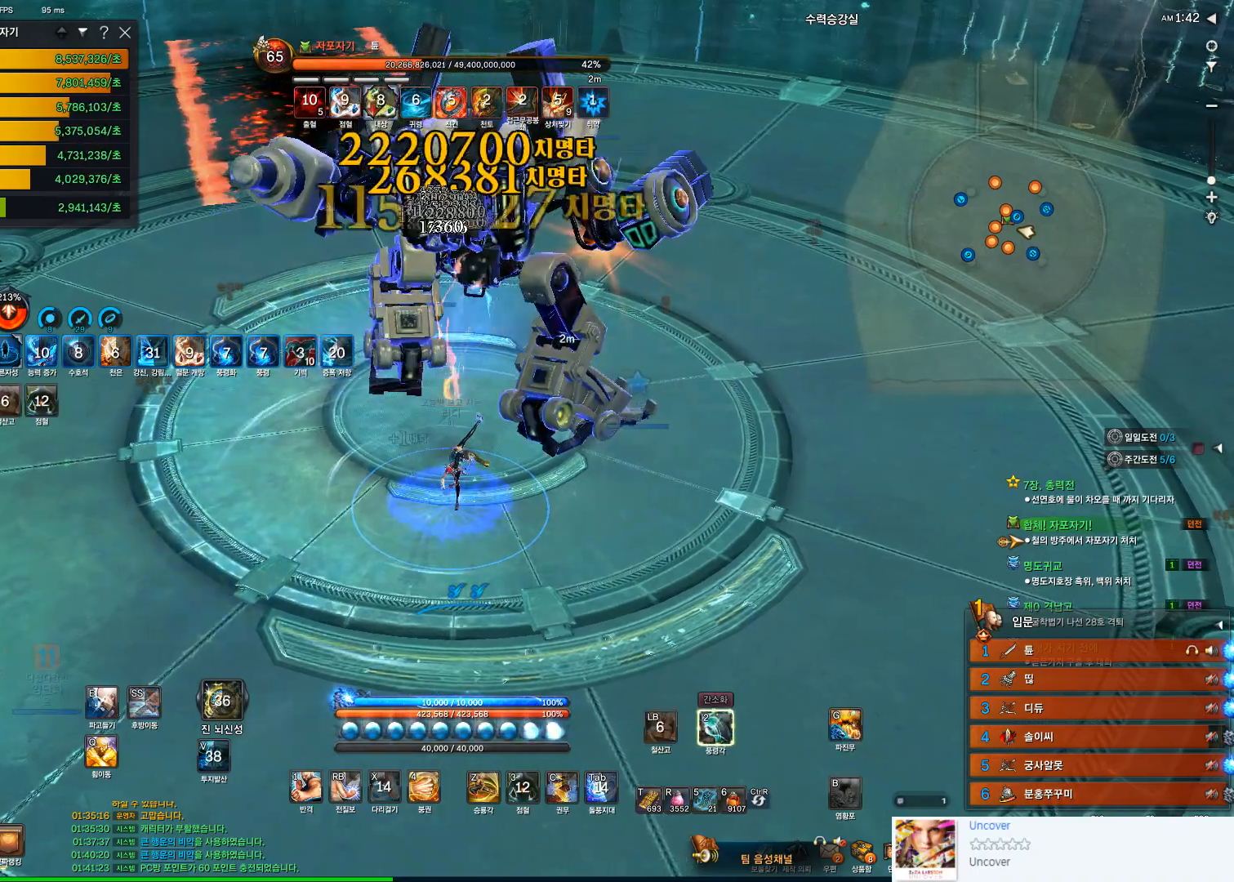
{"keys": [], "mouse": [], "events": [[67, "2", "down"], [100, "mouse_left", "up"], [167, "2", "up"], [300, "f", "down"], [433, "f", "up"]]}
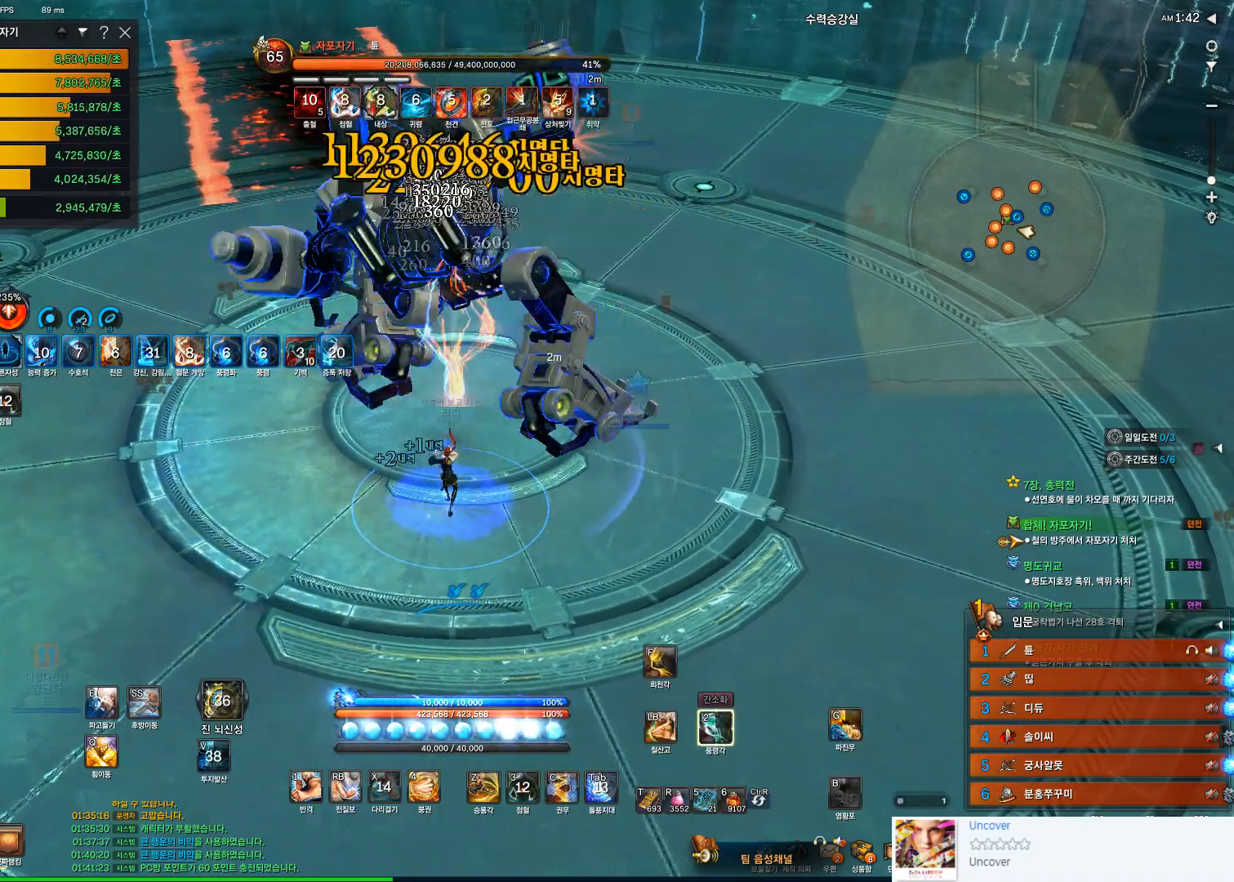
{"keys": [], "mouse": ["left"], "events": [[33, "d", "down"], [133, "d", "up"], [400, "mouse_left", "down"]]}